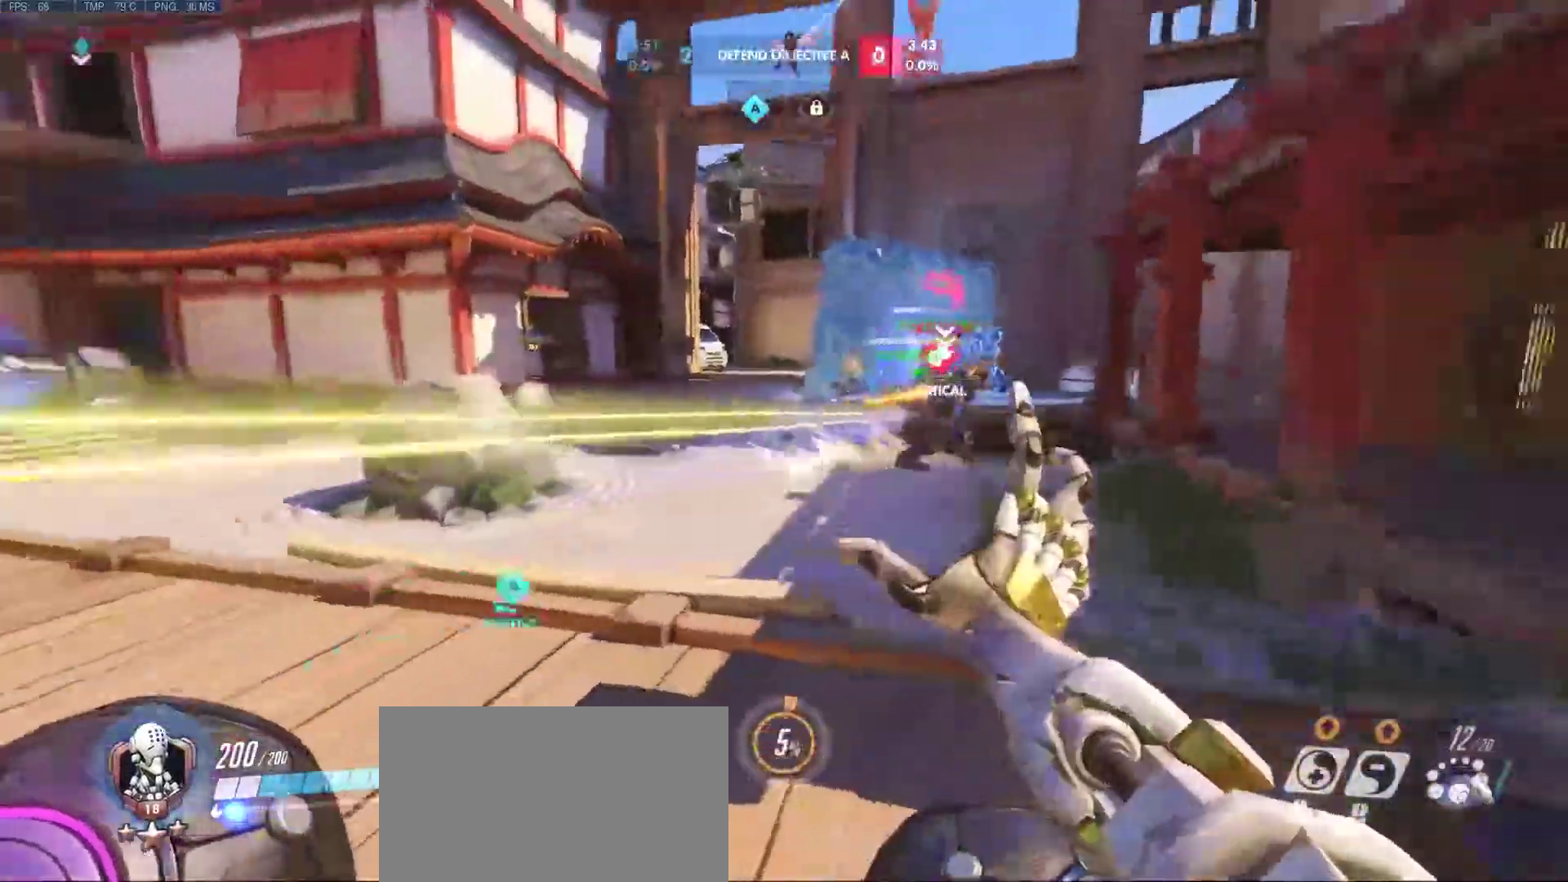
Gameplay with keyboard and mouse; each line is a JSON object with the keys and mouse buttons held at the frame after it. "events" lists presses ("down") and releases ("up") of "1", "2", "3", "4", "5", "a", "alt", "c", "caps_lock", "ctrl", "d", "e", "f", "g", "q", "r", "s", "shift", "space", "super", "t", "tab", "v", "w", "x", "z", "mouse_left", "mouse_wheel", "mouse_right", "mouse_mb4" and "mouse_mb5" between this image and that frame as [ms after this image, input, new state], when the widget could be followed in between. "mouse_left", "mouse_wheel", "mouse_right", "mouse_mb4", "mouse_mb5" = the "left", "wheel", "right", "mb4", "mb5" buttons of the "mouse" list. No other keys are recorded. "wheel" means that the mouse wheel is clicked or scrolled. Mouse movement is not recorded.
{"keys": ["a", "s"], "mouse": ["left"], "events": [[33, "mouse_left", "down"], [67, "d", "down"], [67, "s", "down"], [350, "d", "up"]]}
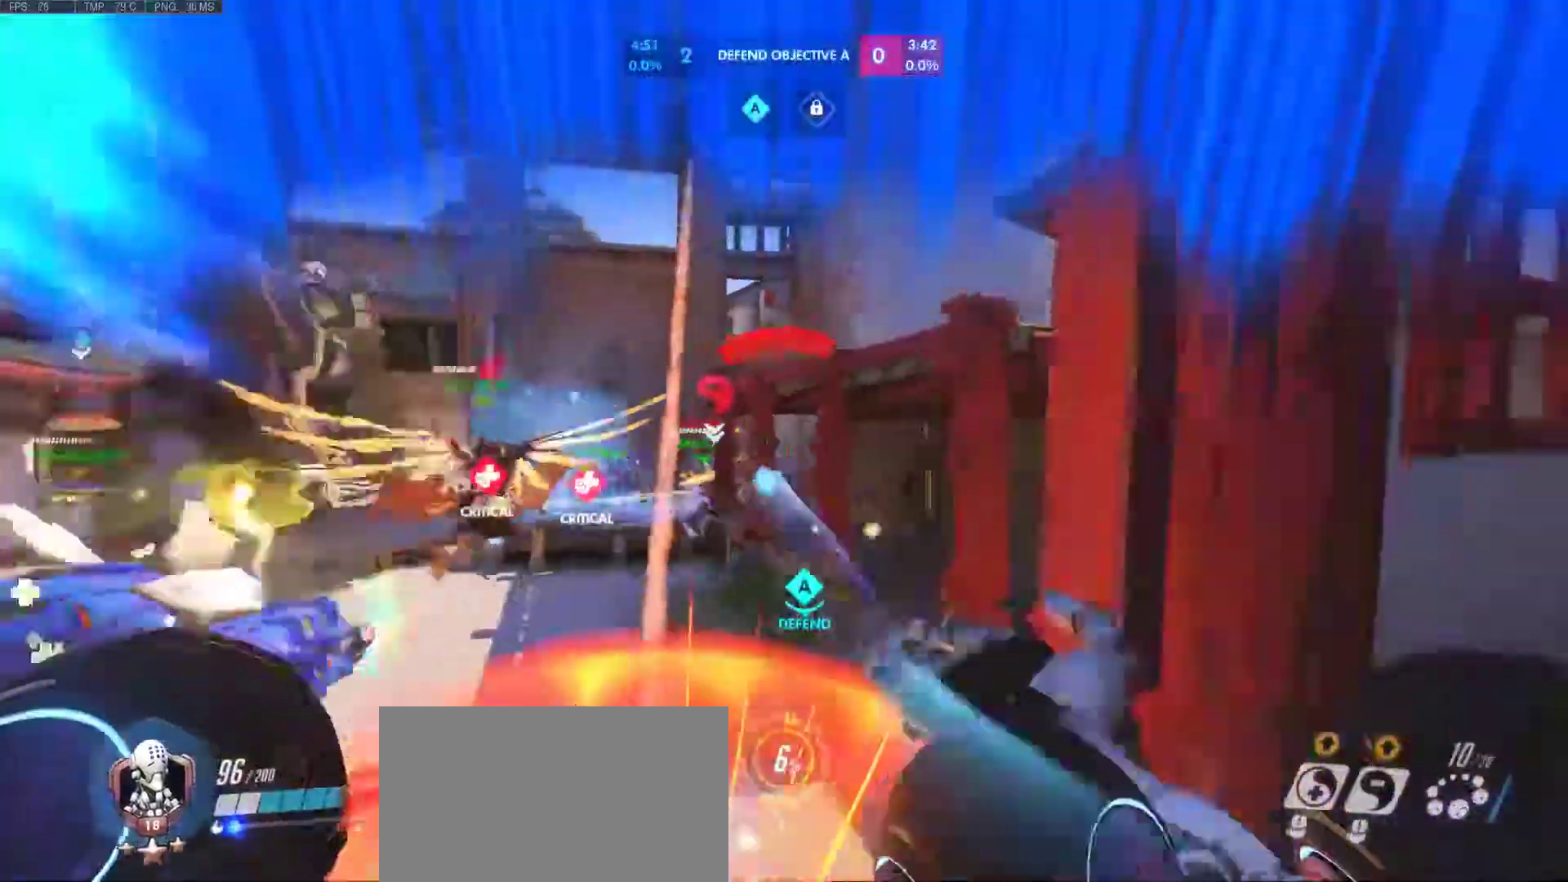
{"keys": ["a", "s"], "mouse": ["left"], "events": [[50, "d", "down"], [233, "d", "up"]]}
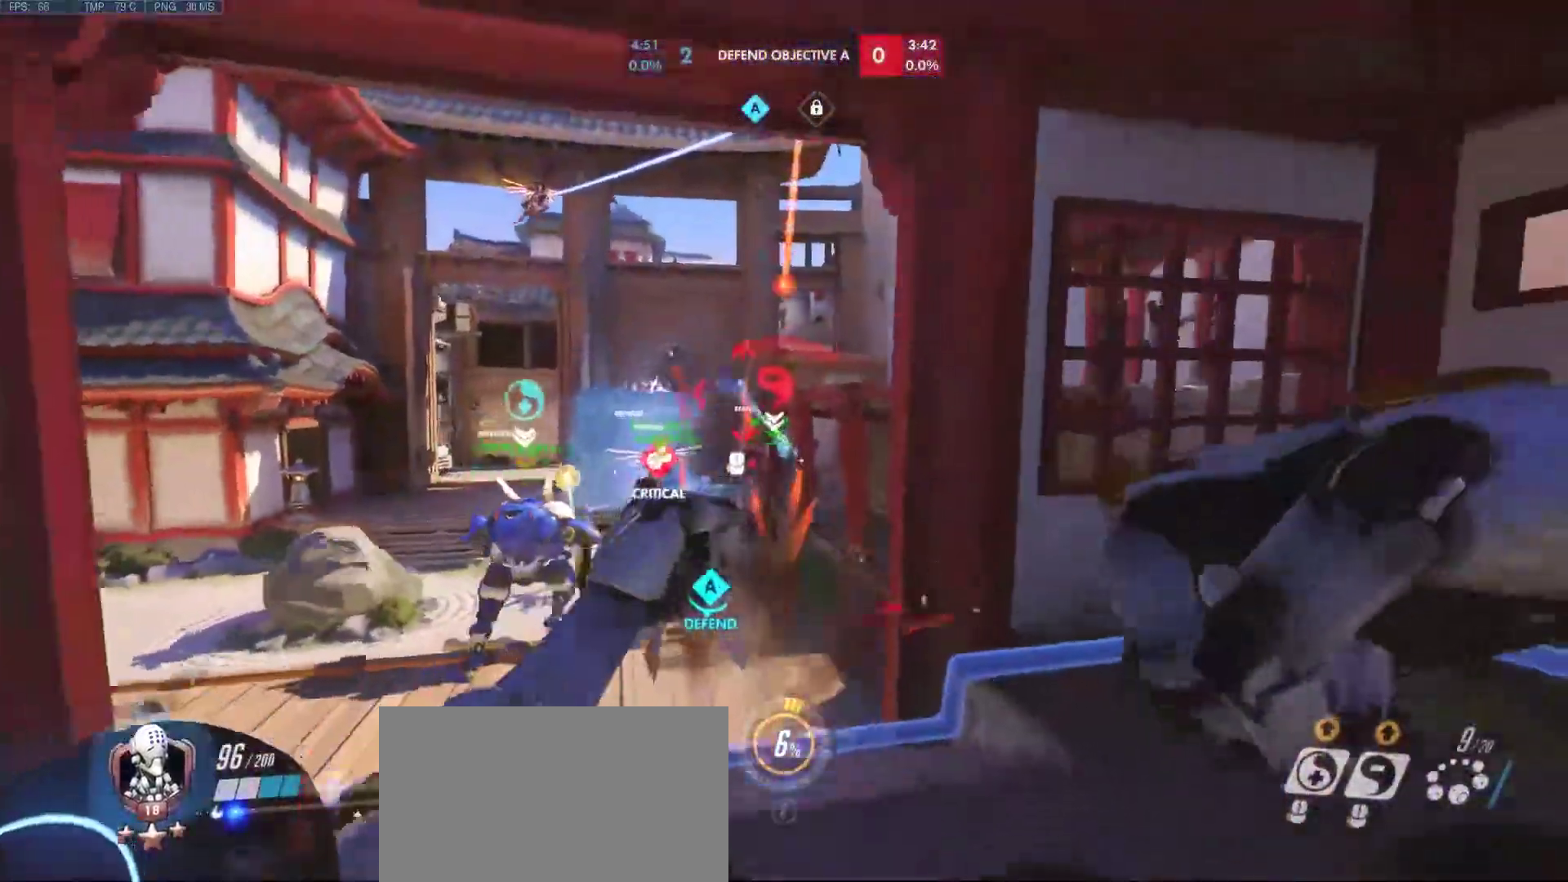
{"keys": ["a"], "mouse": ["left"], "events": [[150, "s", "up"]]}
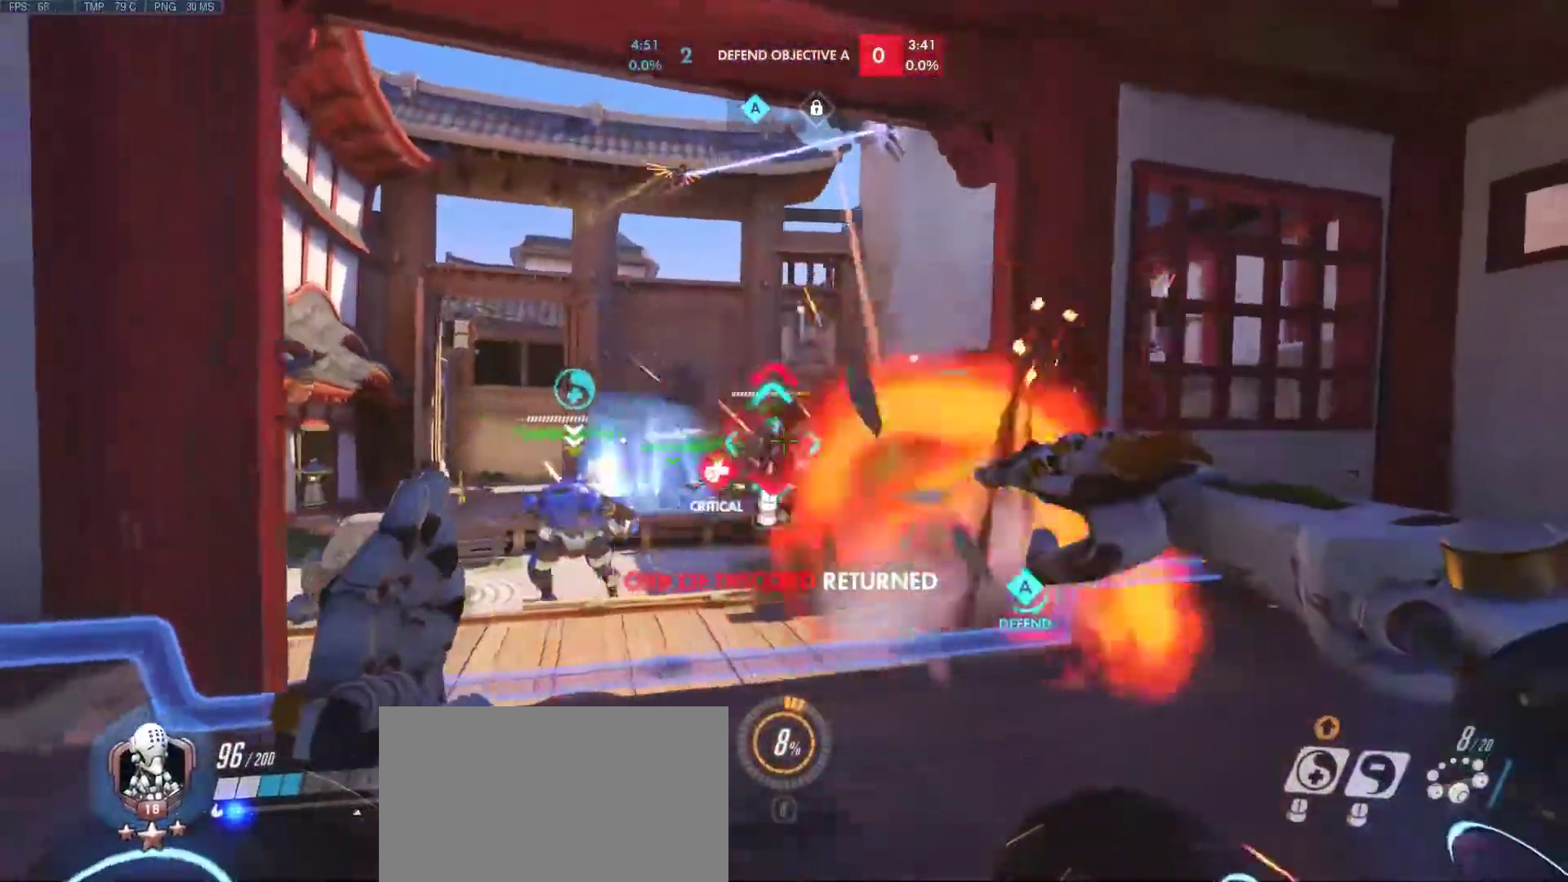
{"keys": ["a", "s"], "mouse": ["left"], "events": [[117, "space", "down"], [167, "d", "down"], [167, "s", "down"], [300, "space", "up"], [400, "d", "up"]]}
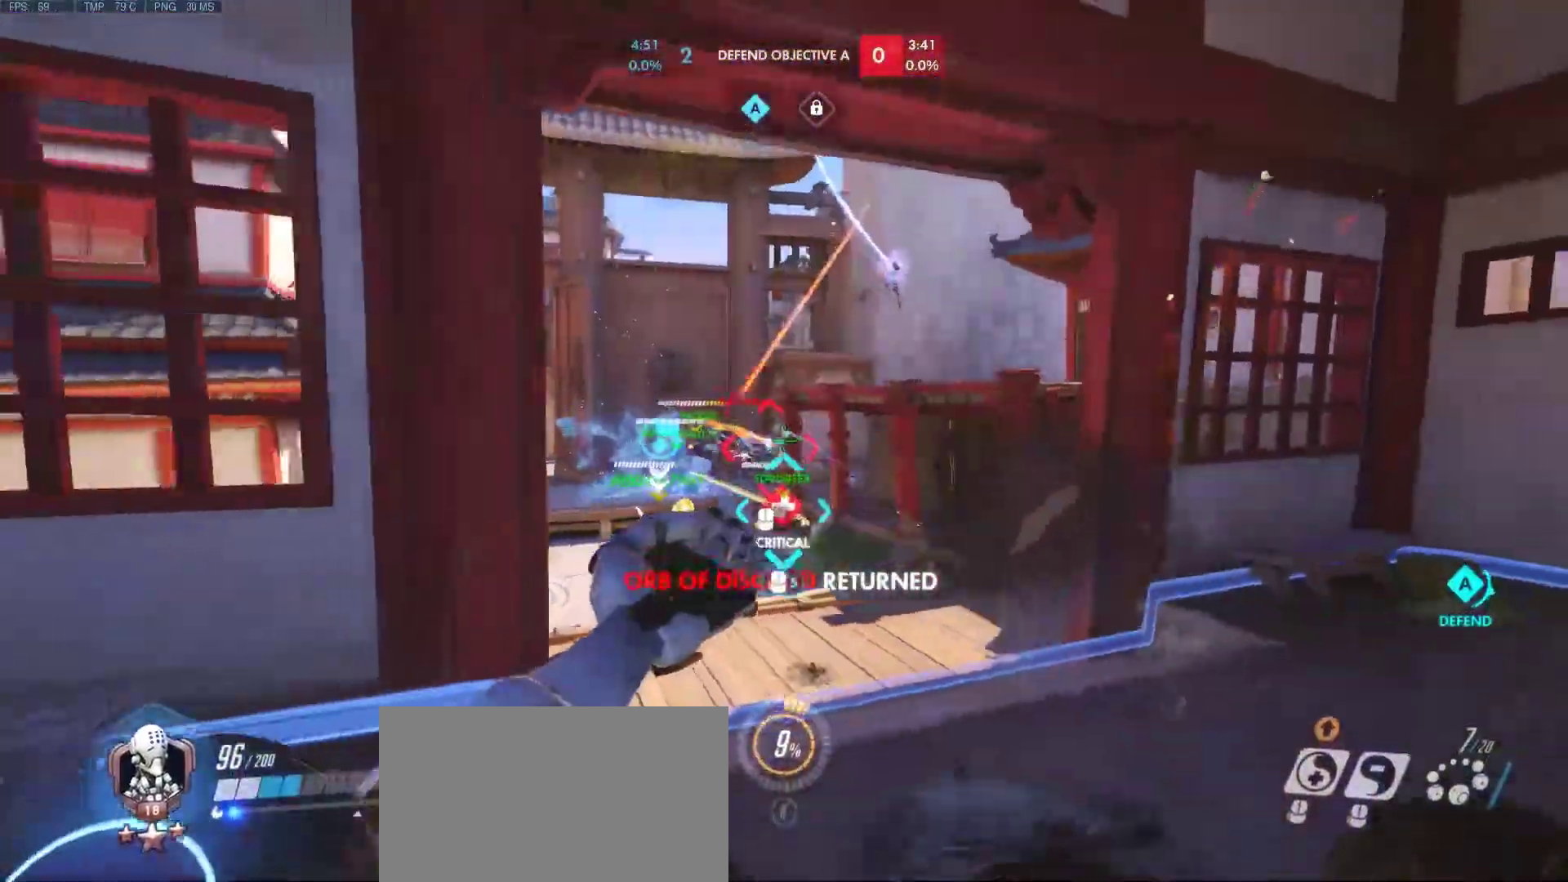
{"keys": ["a", "d", "s"], "mouse": ["mb4"], "events": [[133, "mouse_left", "up"], [183, "d", "down"], [233, "space", "down"], [367, "space", "up"], [417, "mouse_mb4", "down"]]}
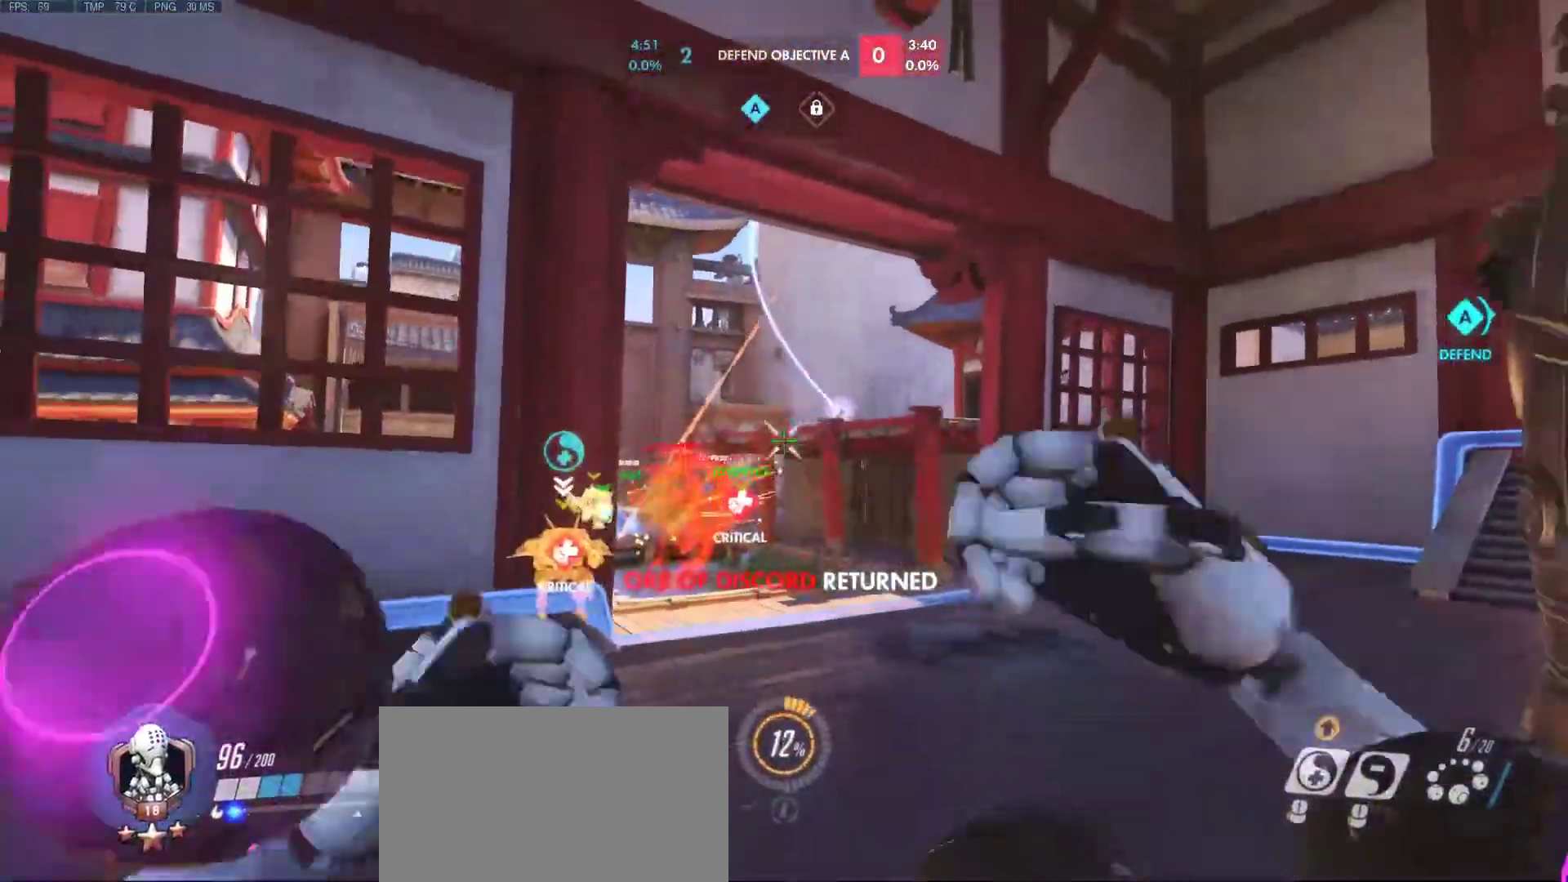
{"keys": ["d"], "mouse": ["left"], "events": [[50, "mouse_mb4", "up"], [300, "a", "up"], [333, "s", "up"], [433, "mouse_left", "down"]]}
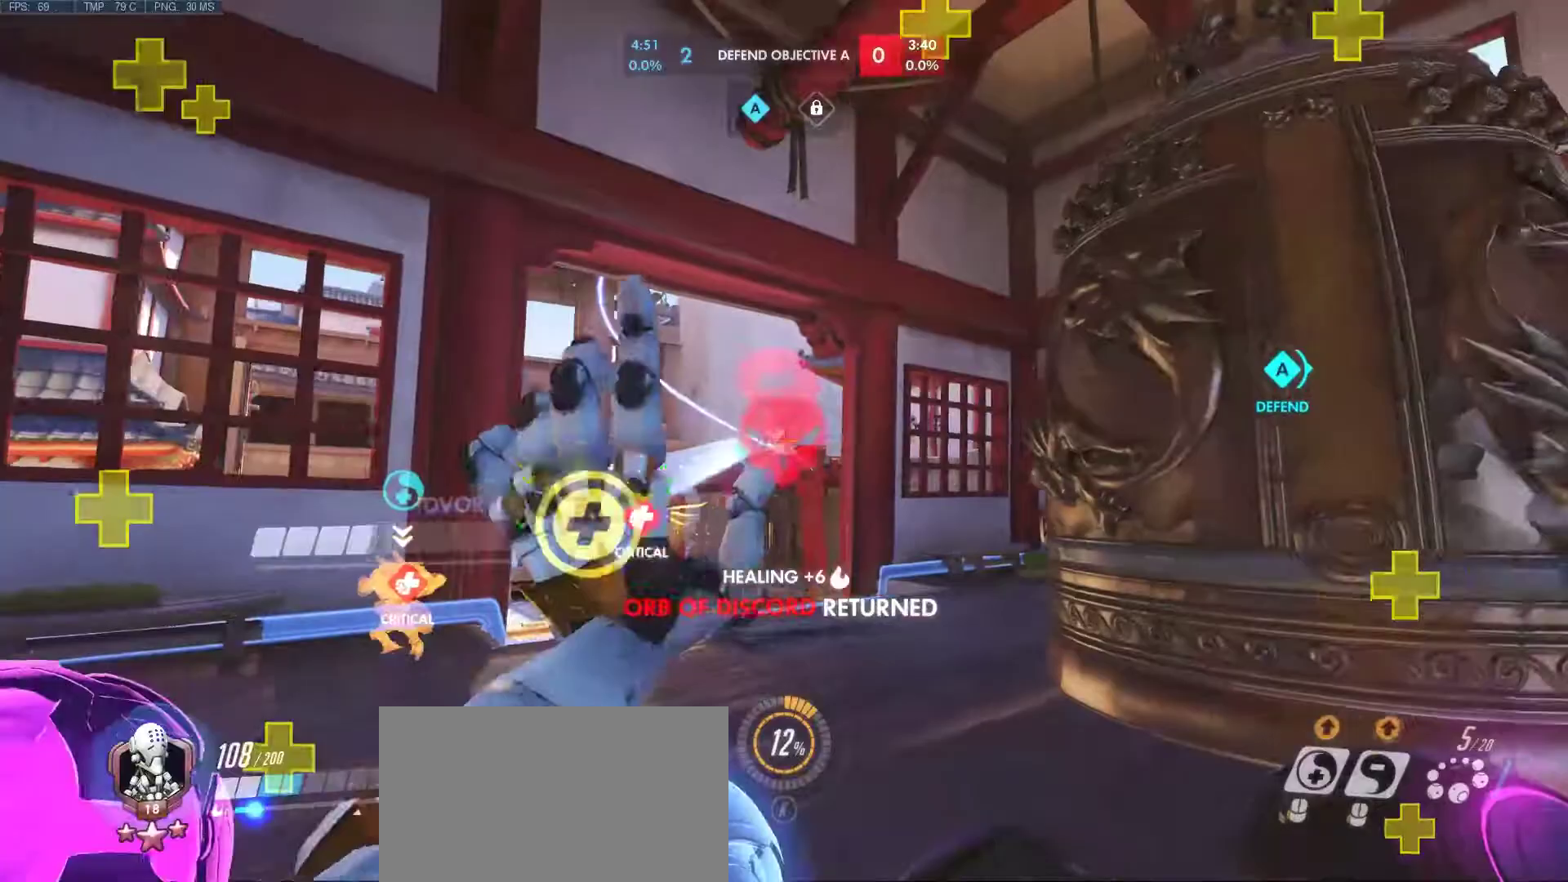
{"keys": ["w"], "mouse": [], "events": [[267, "w", "down"], [400, "mouse_left", "up"], [500, "d", "up"]]}
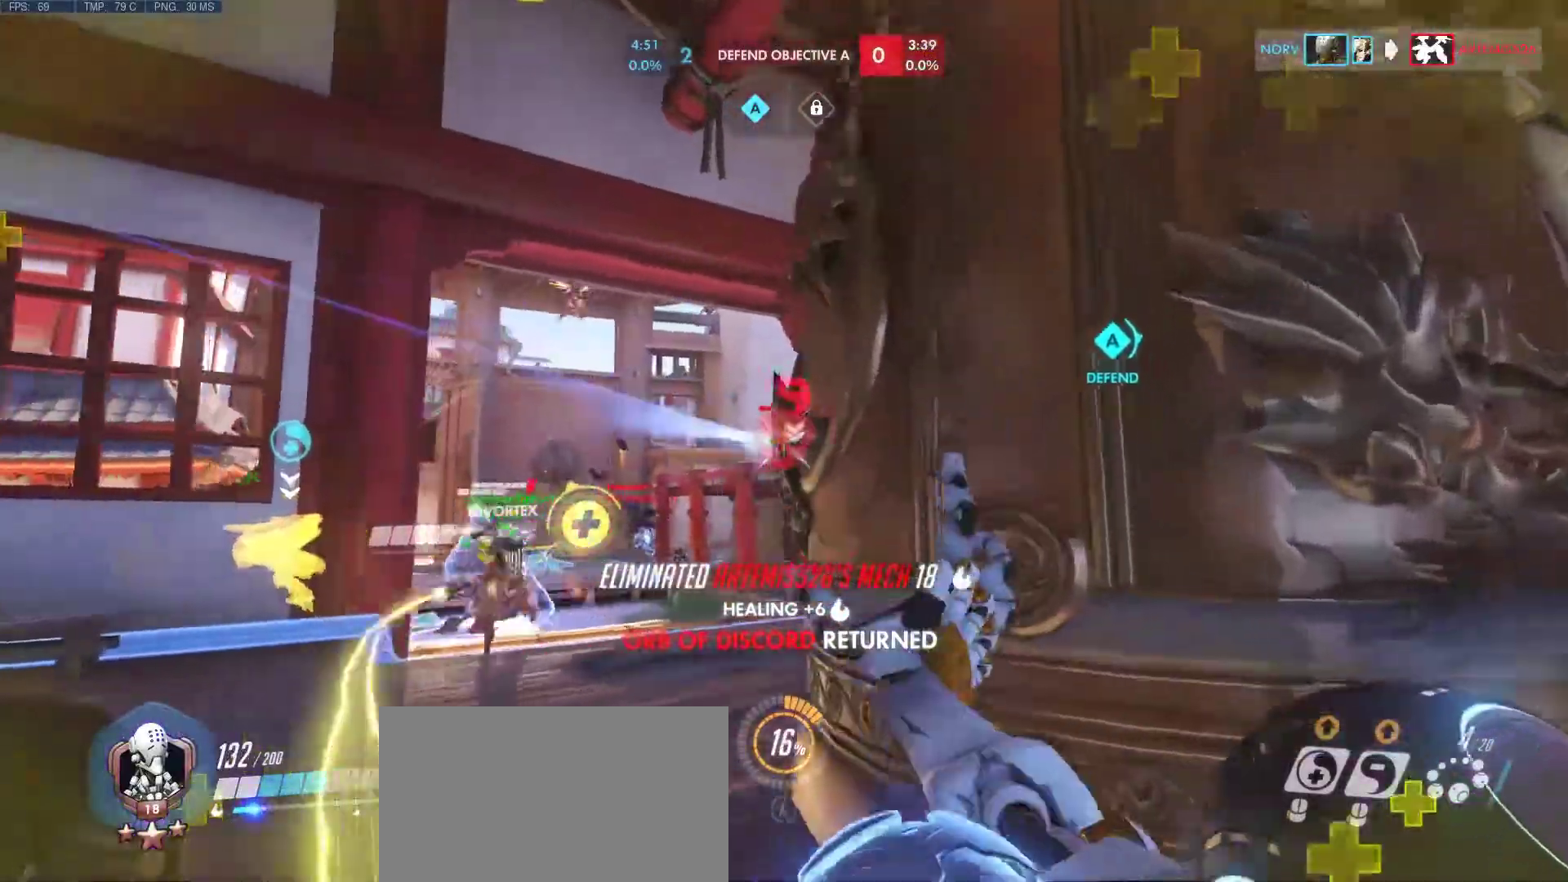
{"keys": ["d", "w"], "mouse": ["left"], "events": [[50, "a", "down"], [83, "w", "up"], [283, "mouse_left", "down"], [317, "w", "down"], [367, "d", "down"], [417, "a", "up"]]}
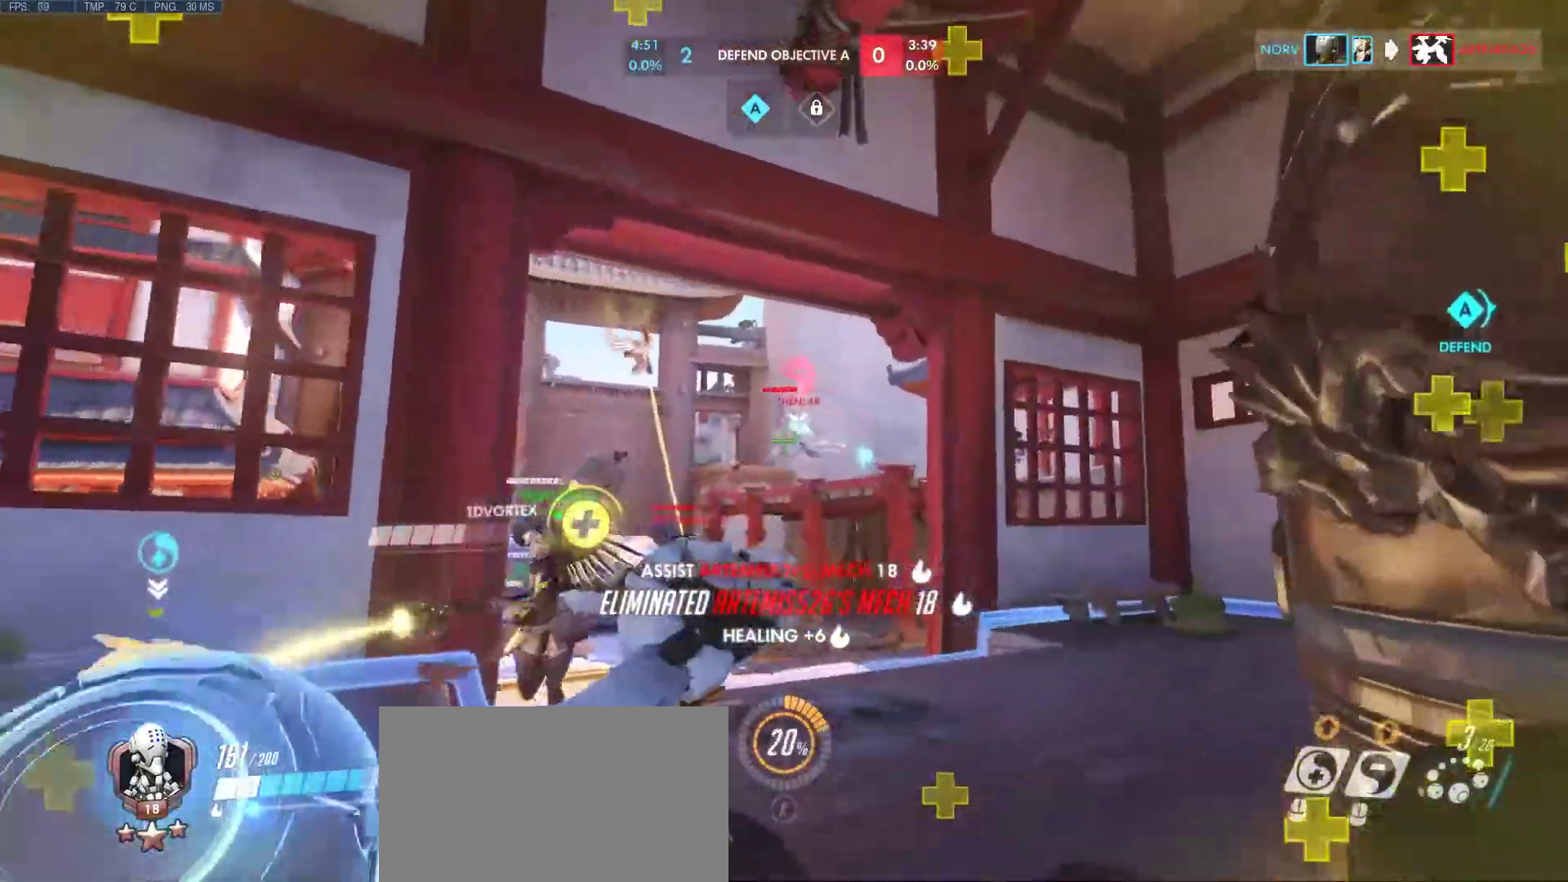
{"keys": ["a", "s"], "mouse": ["left"], "events": [[50, "w", "up"], [200, "a", "down"], [200, "s", "down"], [433, "d", "up"]]}
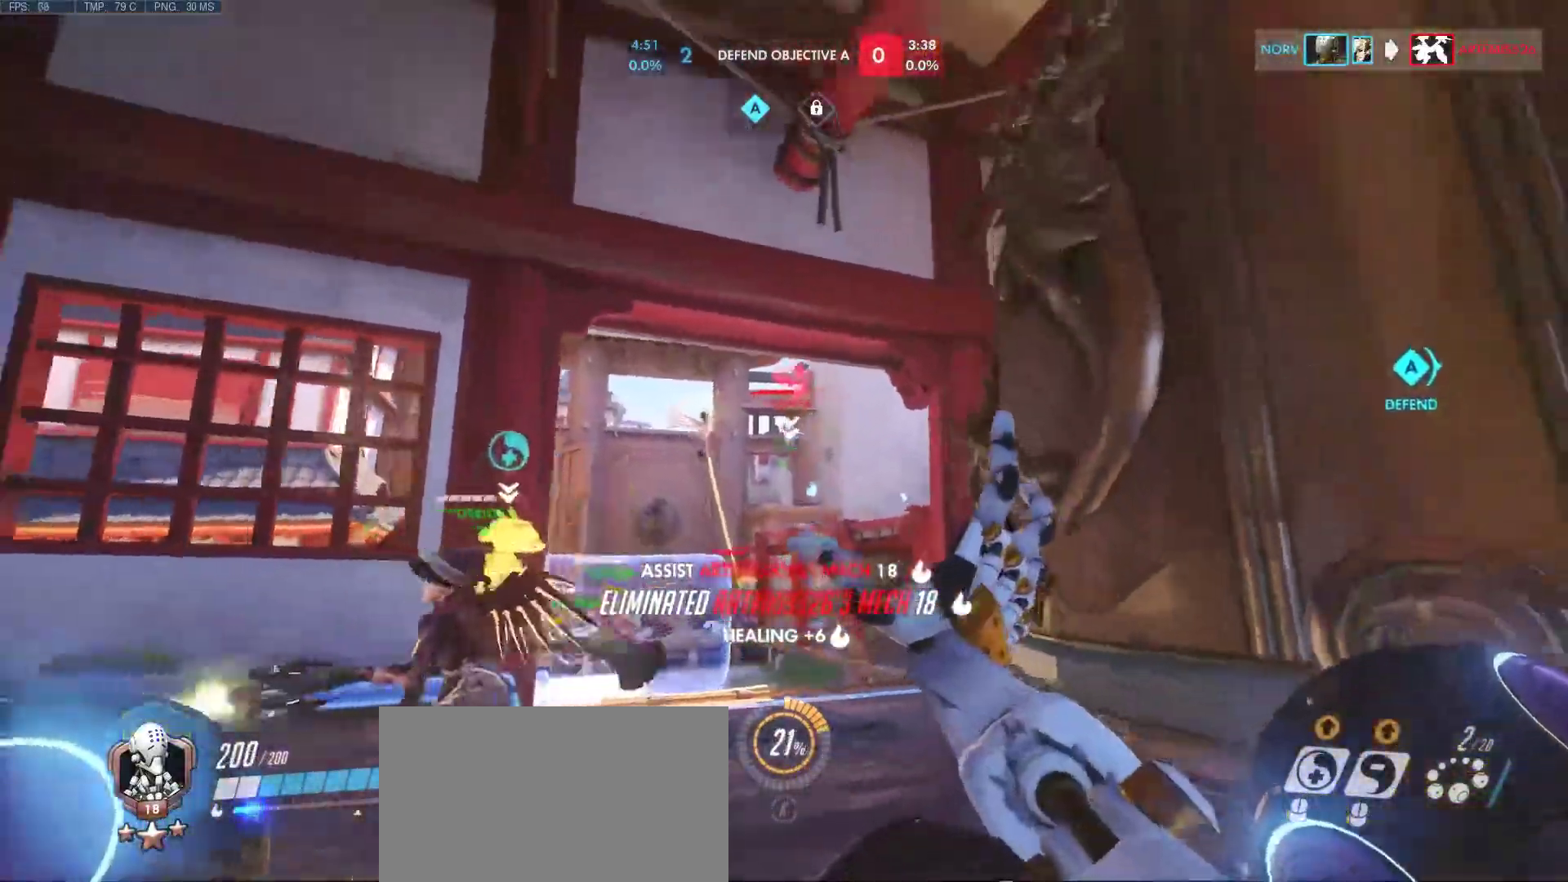
{"keys": ["a"], "mouse": ["left"], "events": [[117, "d", "down"], [167, "s", "up"], [317, "w", "down"], [450, "d", "up"], [500, "w", "up"]]}
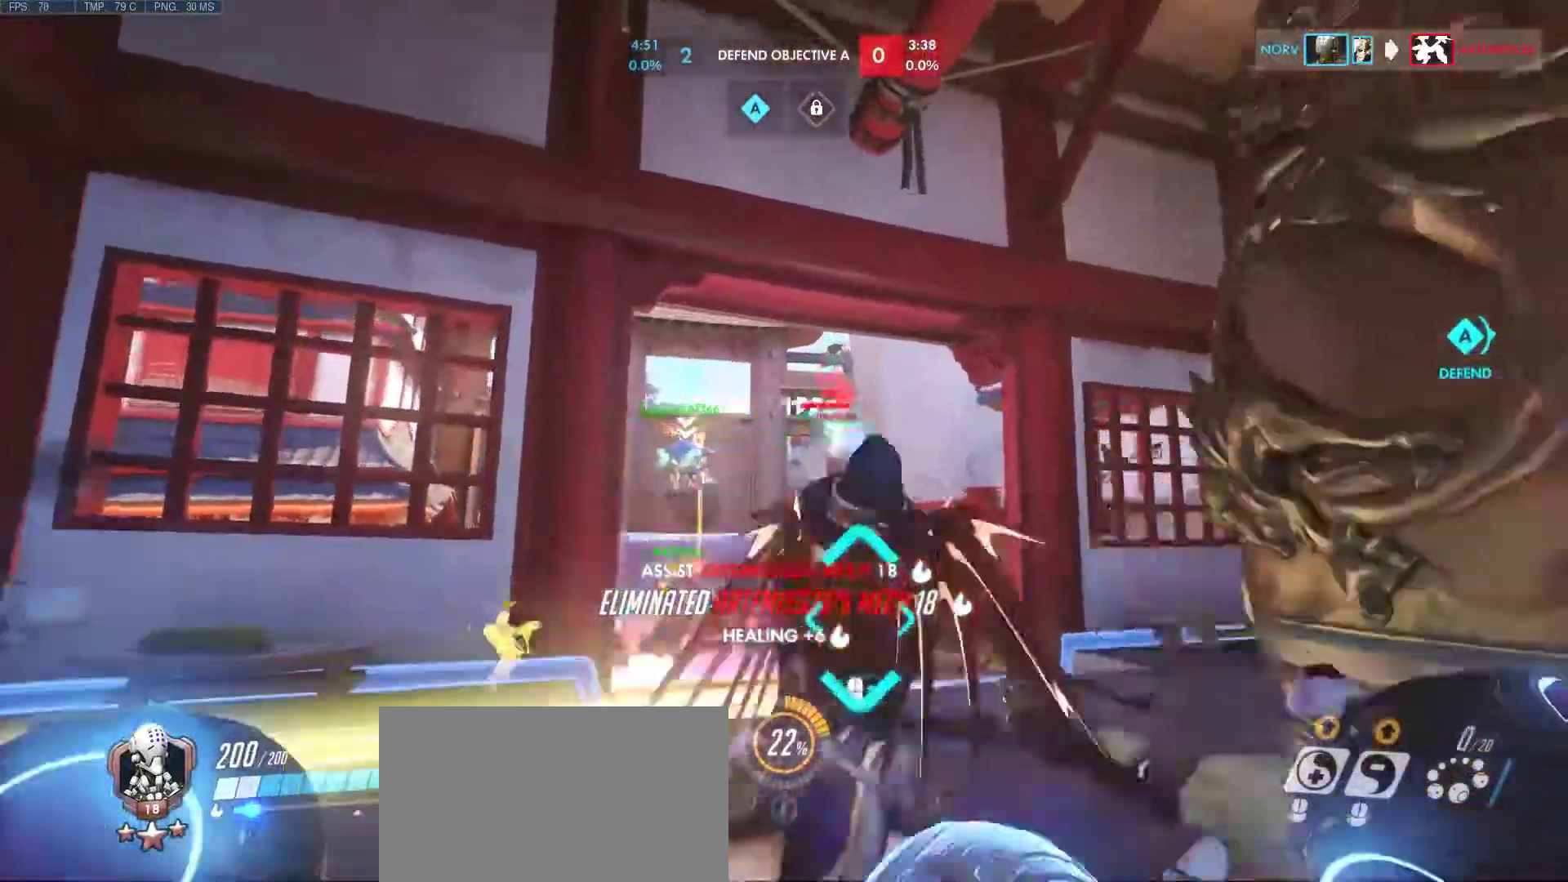
{"keys": ["a"], "mouse": ["left"], "events": [[183, "s", "down"], [233, "d", "down"], [417, "d", "up"], [417, "s", "up"]]}
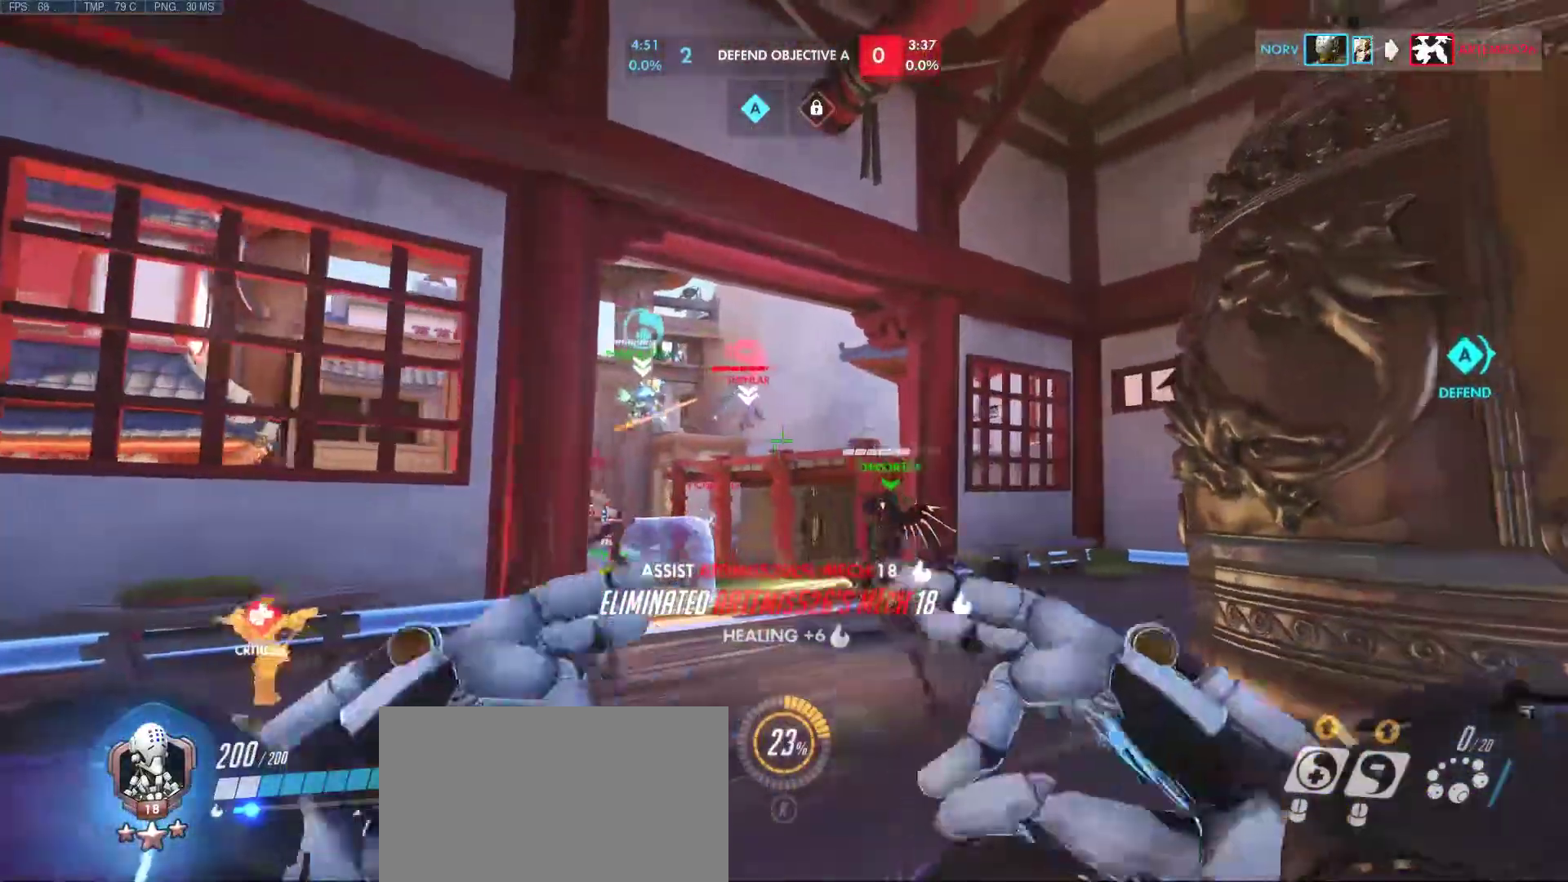
{"keys": ["a"], "mouse": [], "events": [[100, "w", "down"], [150, "d", "down"], [333, "d", "up"], [333, "mouse_left", "up"], [333, "w", "up"]]}
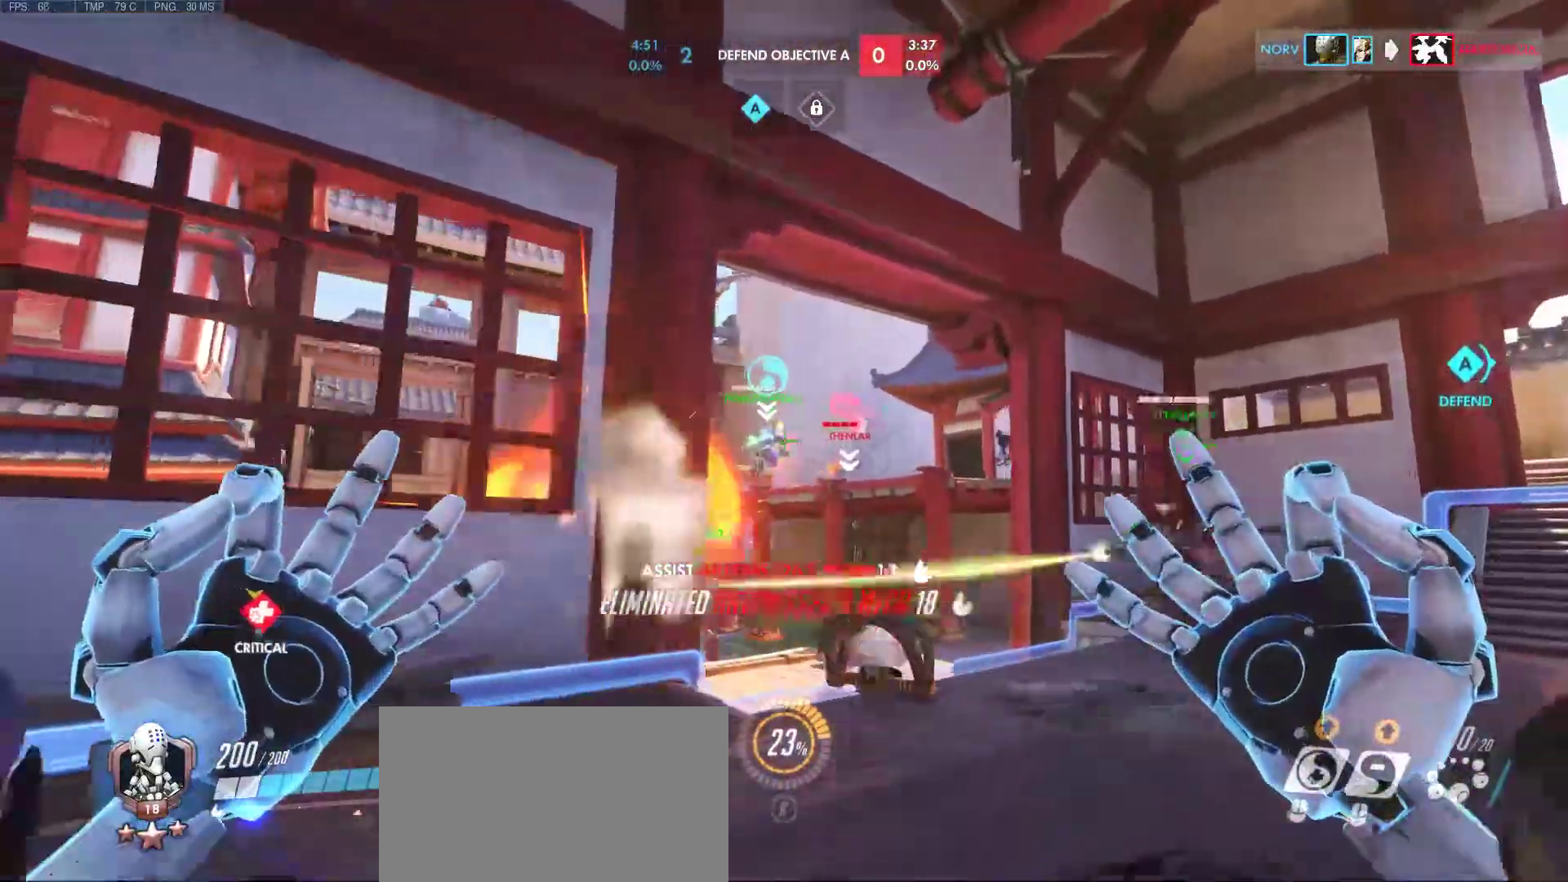
{"keys": ["d", "w"], "mouse": [], "events": [[117, "d", "down"], [300, "a", "up"], [350, "w", "down"]]}
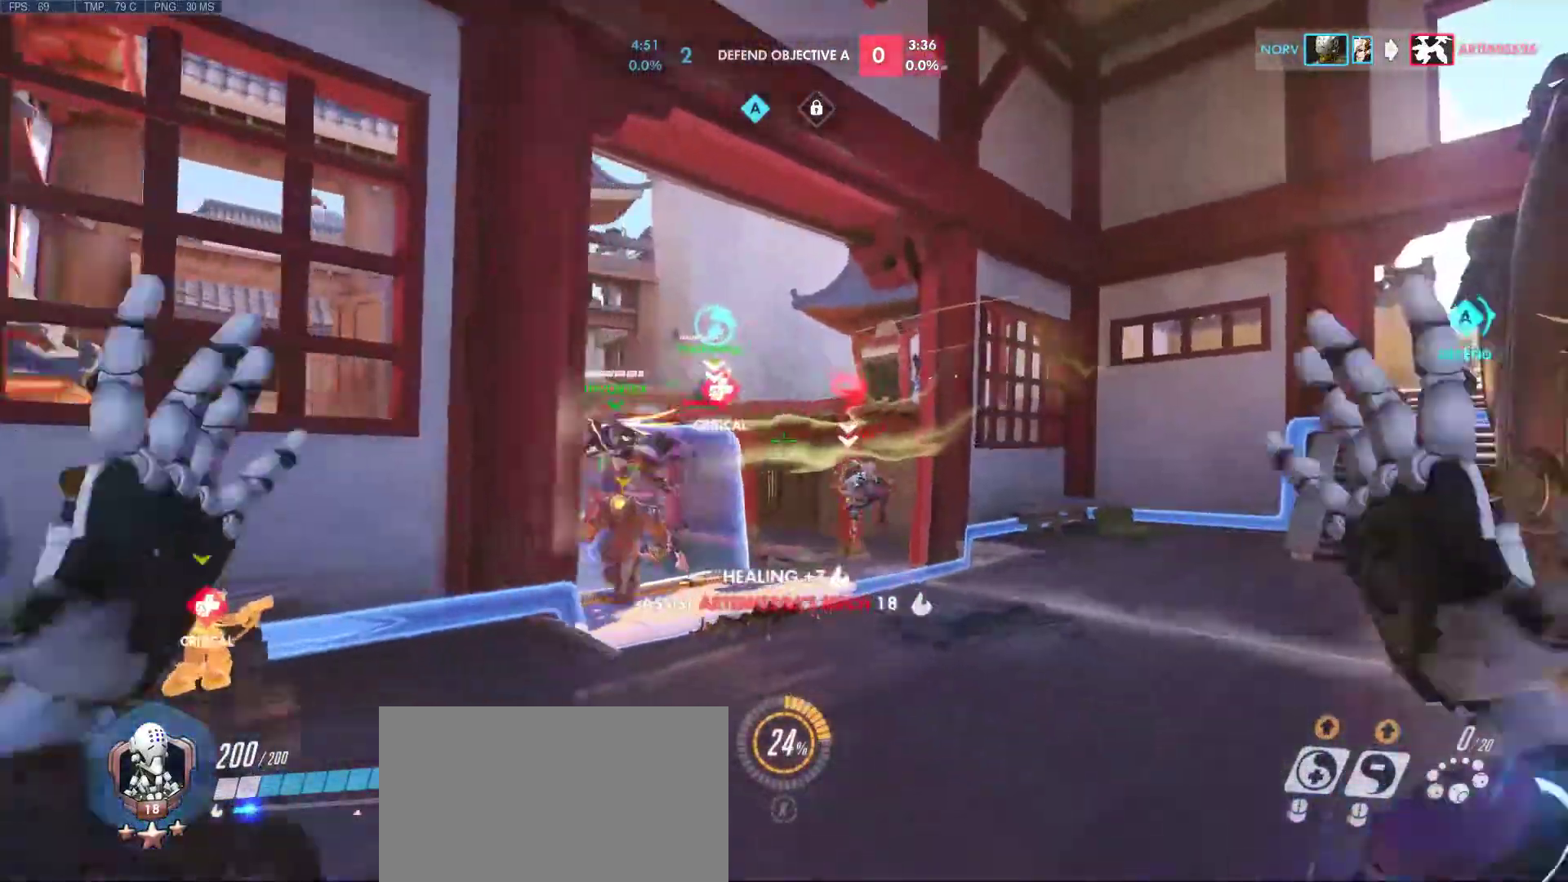
{"keys": ["a"], "mouse": ["left"], "events": [[50, "w", "up"], [183, "a", "down"], [183, "w", "down"], [233, "mouse_left", "down"], [283, "d", "up"], [417, "w", "up"]]}
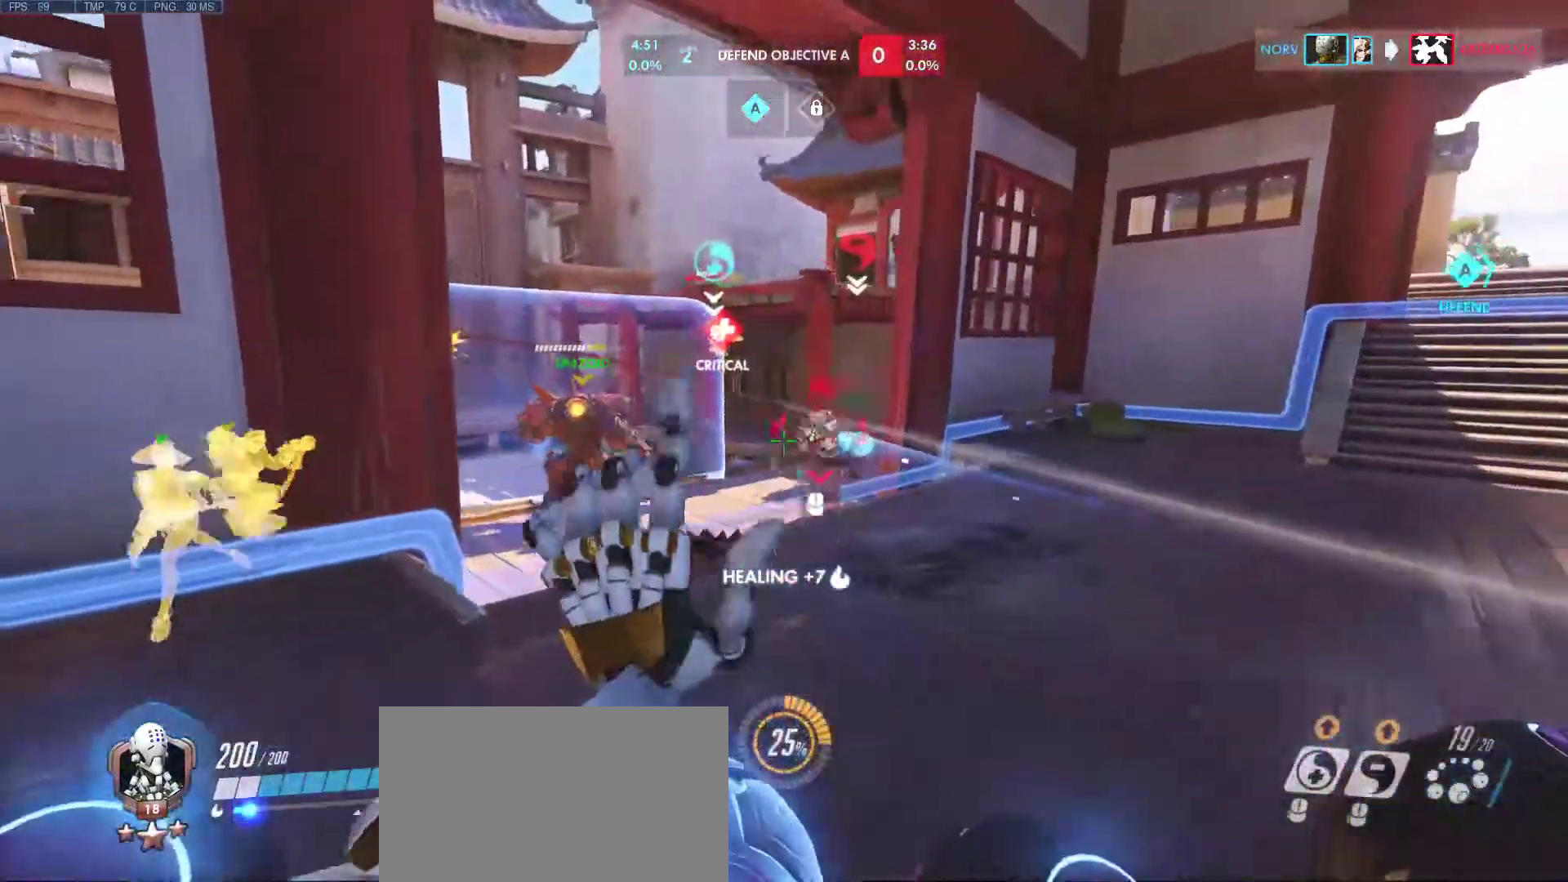
{"keys": ["a", "s"], "mouse": ["left"], "events": [[17, "d", "down"], [50, "mouse_mb4", "down"], [100, "s", "down"], [150, "mouse_left", "up"], [150, "mouse_mb4", "up"], [200, "a", "up"], [200, "space", "down"], [333, "mouse_left", "down"], [333, "space", "up"], [433, "a", "down"], [483, "d", "up"]]}
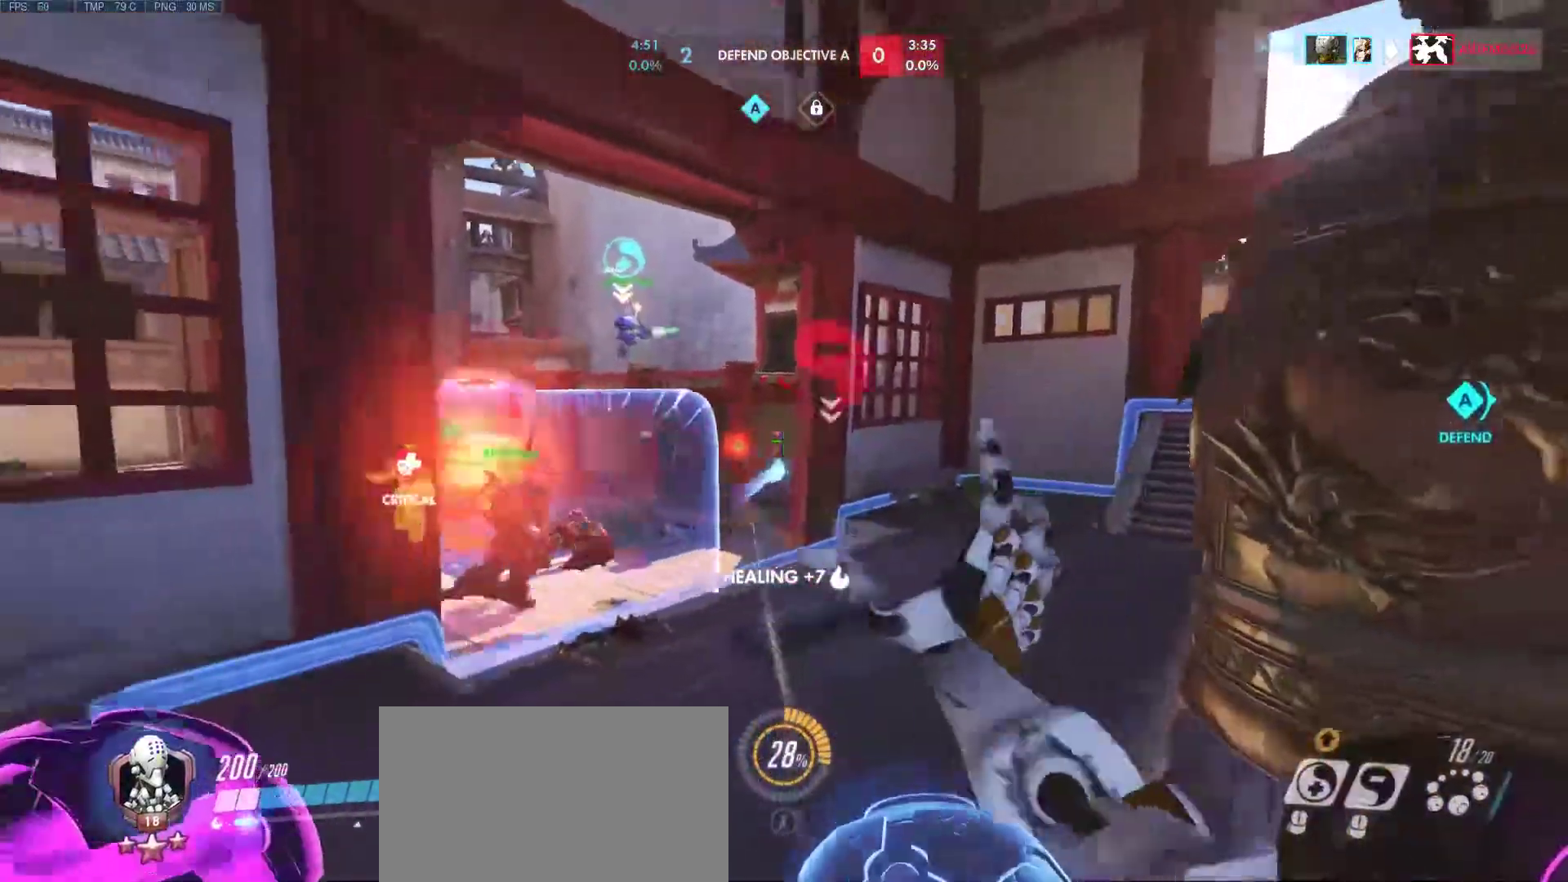
{"keys": ["a", "space", "w"], "mouse": ["left"], "events": [[117, "s", "up"], [350, "w", "down"], [500, "space", "down"]]}
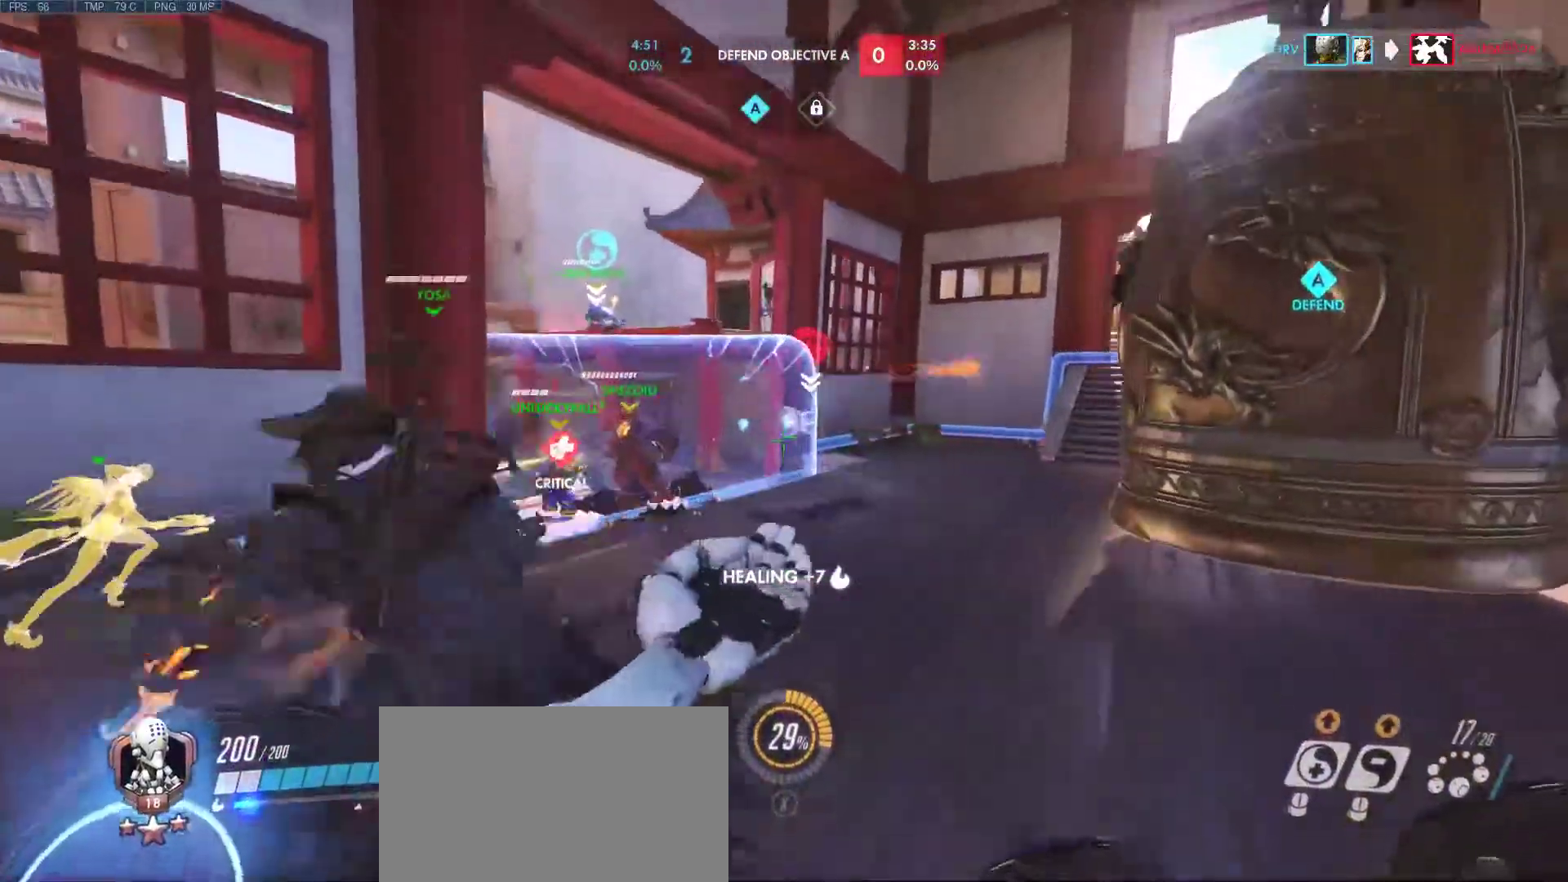
{"keys": ["a", "w"], "mouse": ["left"], "events": [[183, "space", "up"]]}
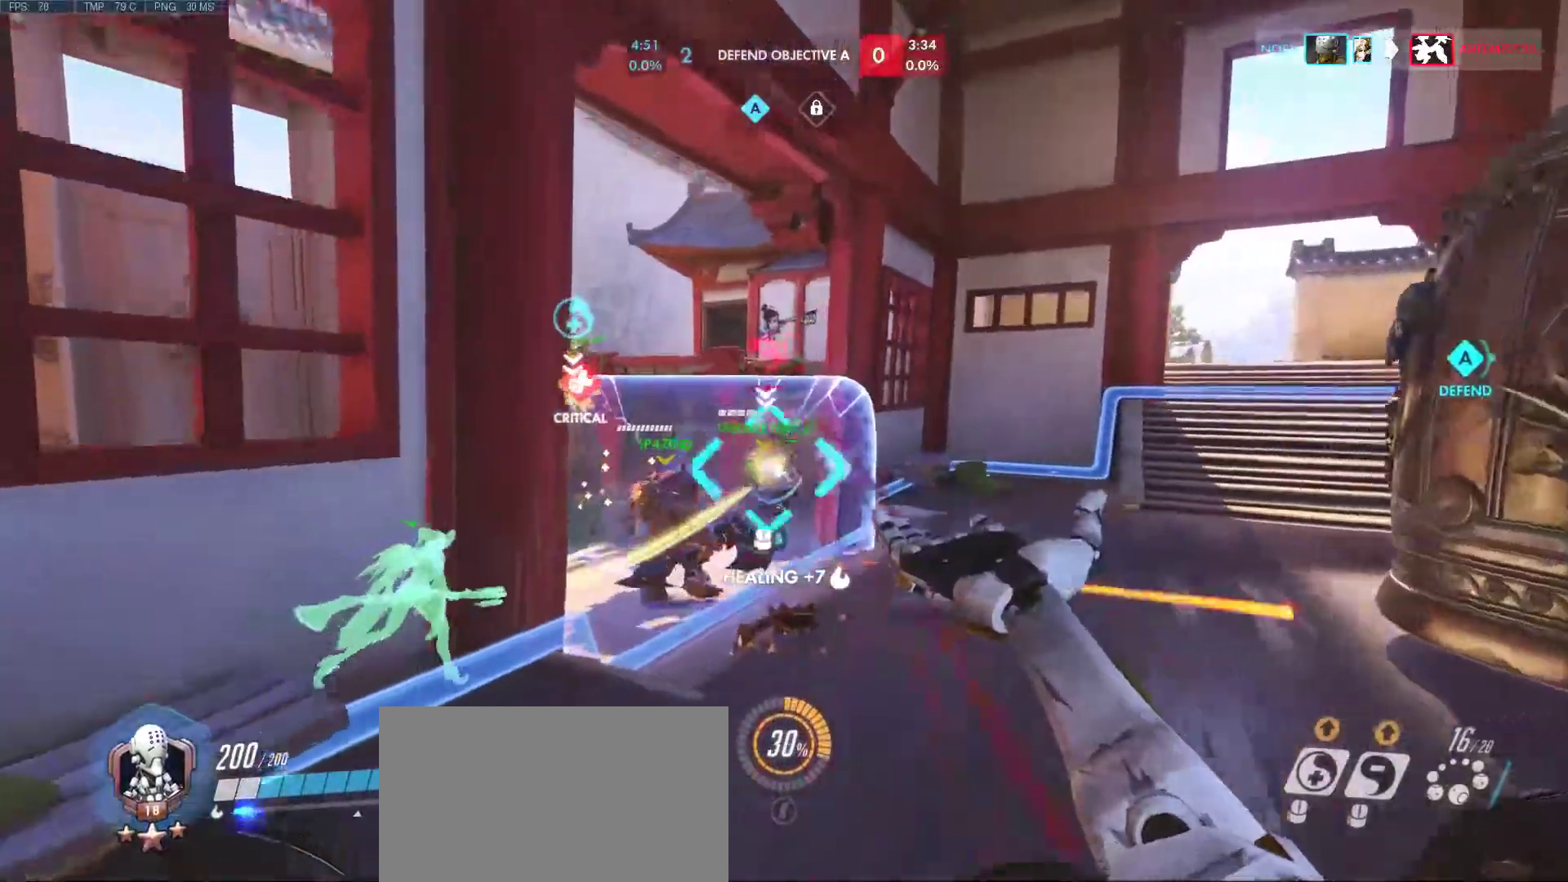
{"keys": ["d"], "mouse": ["left"], "events": [[50, "d", "down"], [150, "a", "up"], [200, "w", "up"]]}
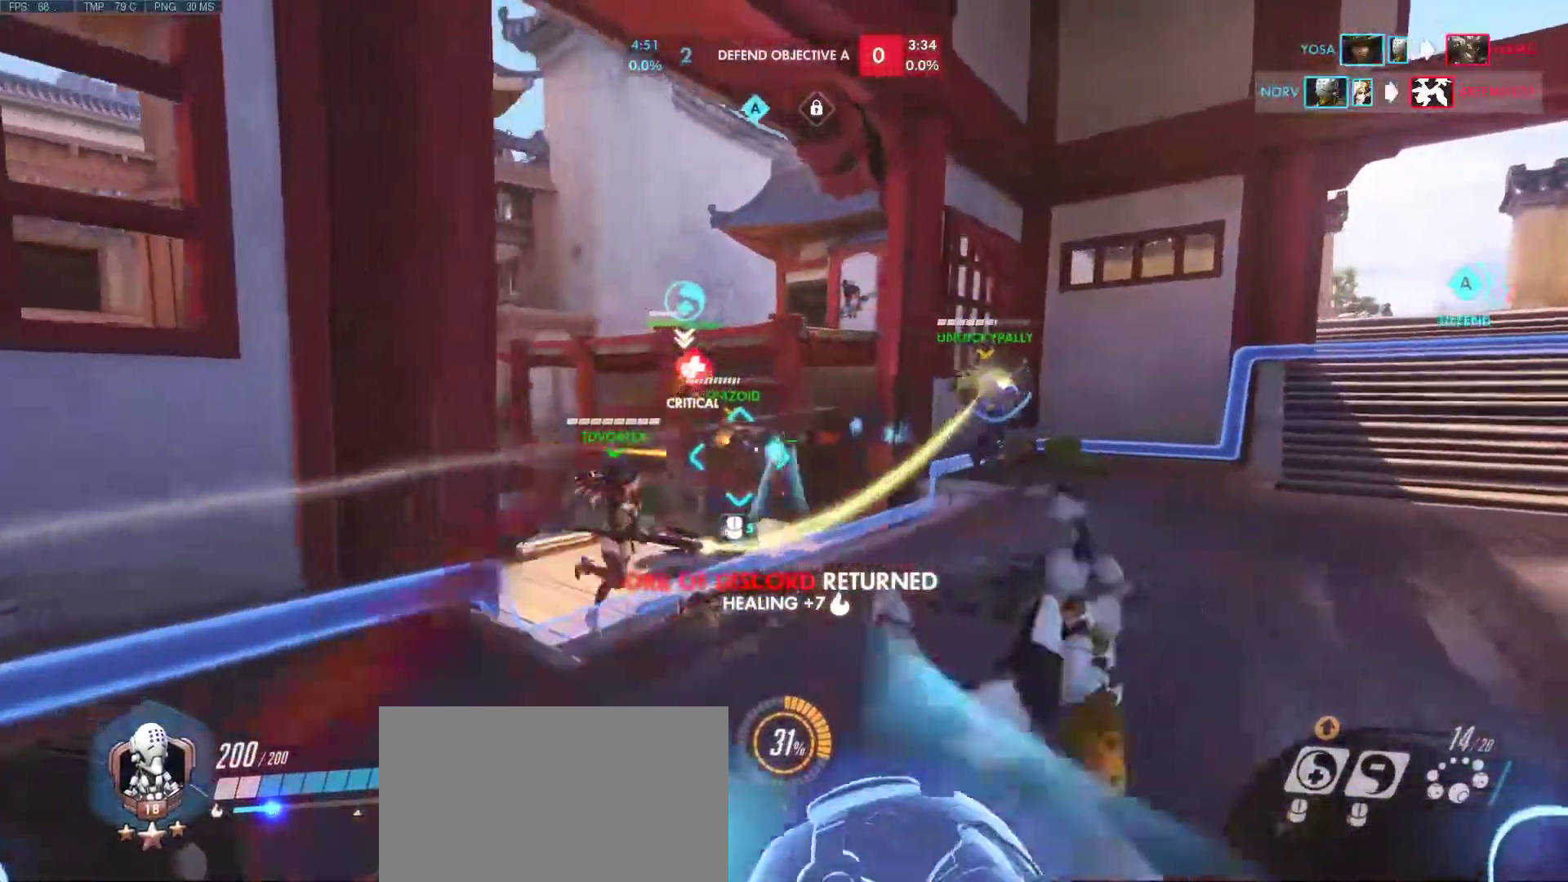
{"keys": ["d"], "mouse": [], "events": [[33, "s", "down"], [117, "a", "down"], [400, "mouse_left", "up"], [450, "a", "up"], [450, "s", "up"]]}
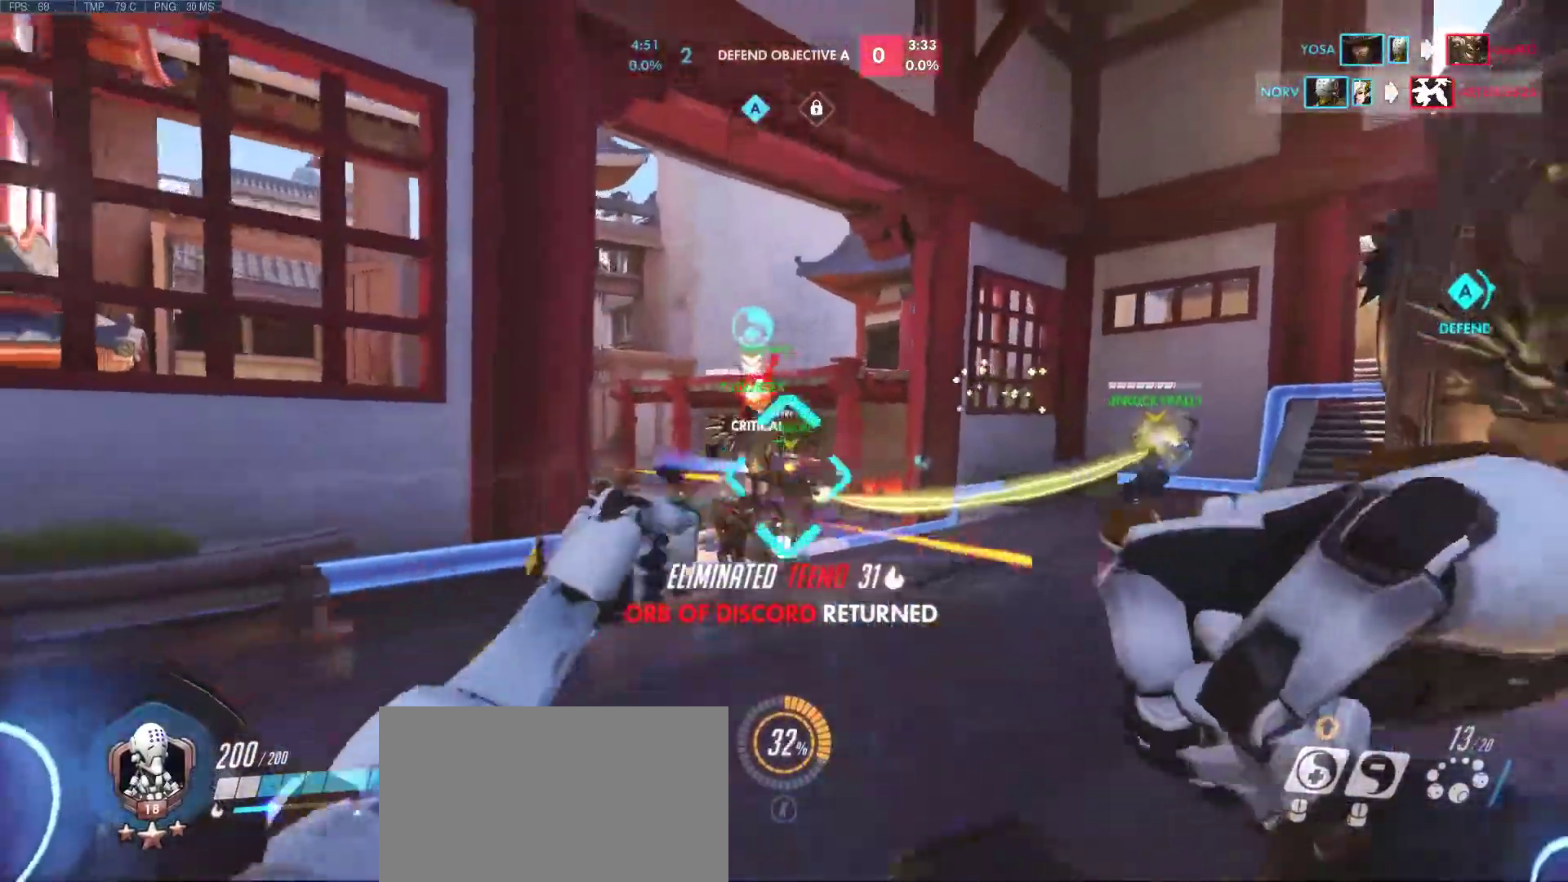
{"keys": ["a"], "mouse": [], "events": [[183, "w", "down"], [283, "mouse_mb5", "down"], [367, "a", "down"], [367, "d", "up"], [417, "mouse_mb5", "up"], [417, "w", "up"]]}
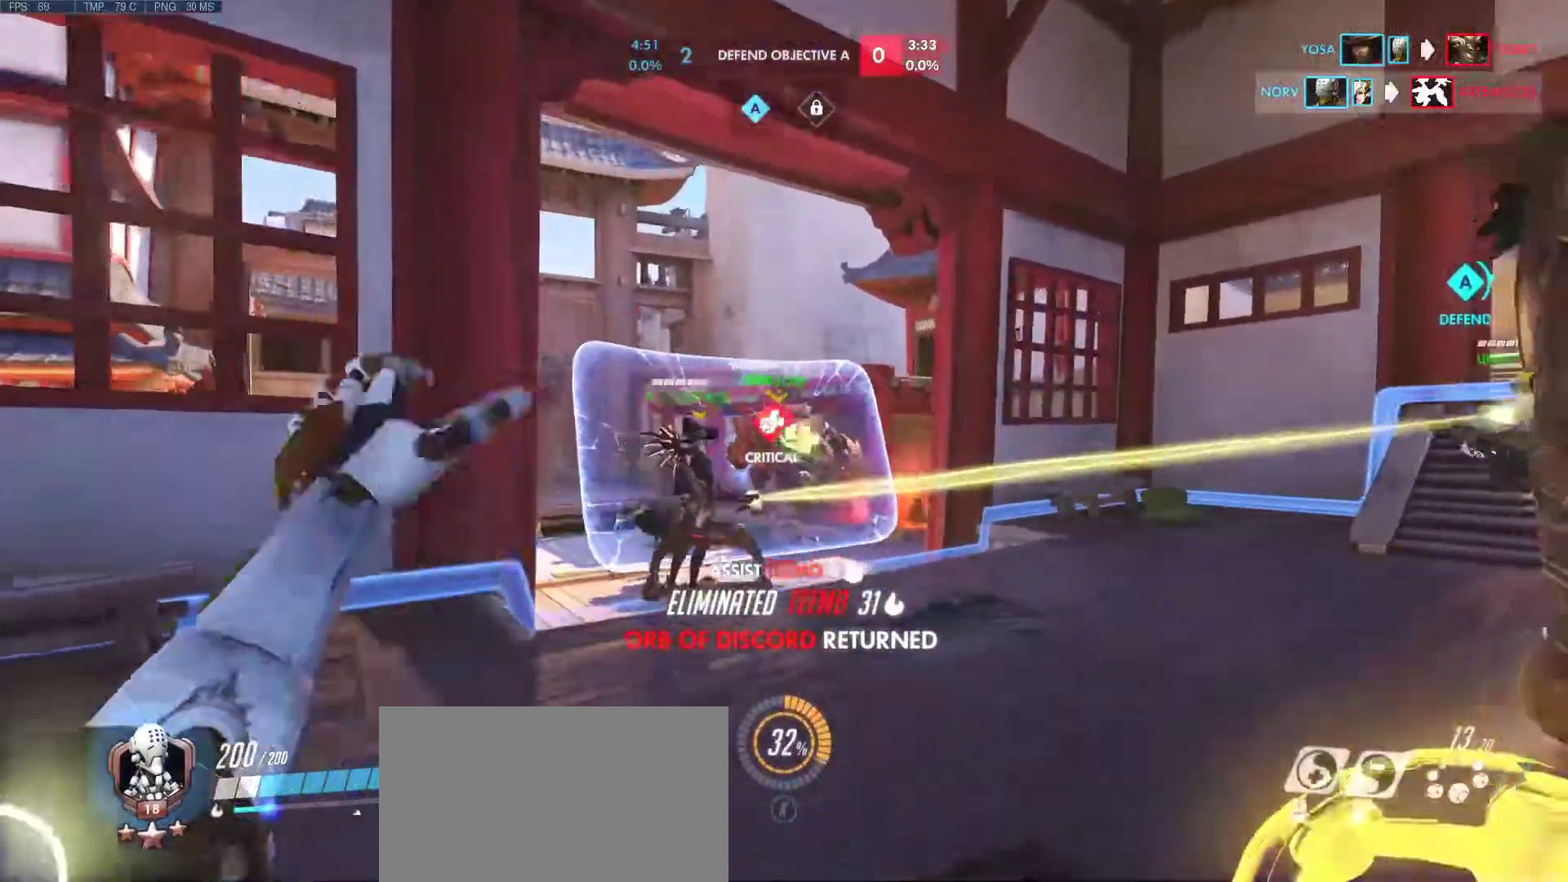
{"keys": ["d"], "mouse": [], "events": [[200, "d", "down"], [200, "mouse_mb5", "down"], [200, "s", "down"], [333, "mouse_mb5", "up"], [383, "a", "up"], [383, "s", "up"]]}
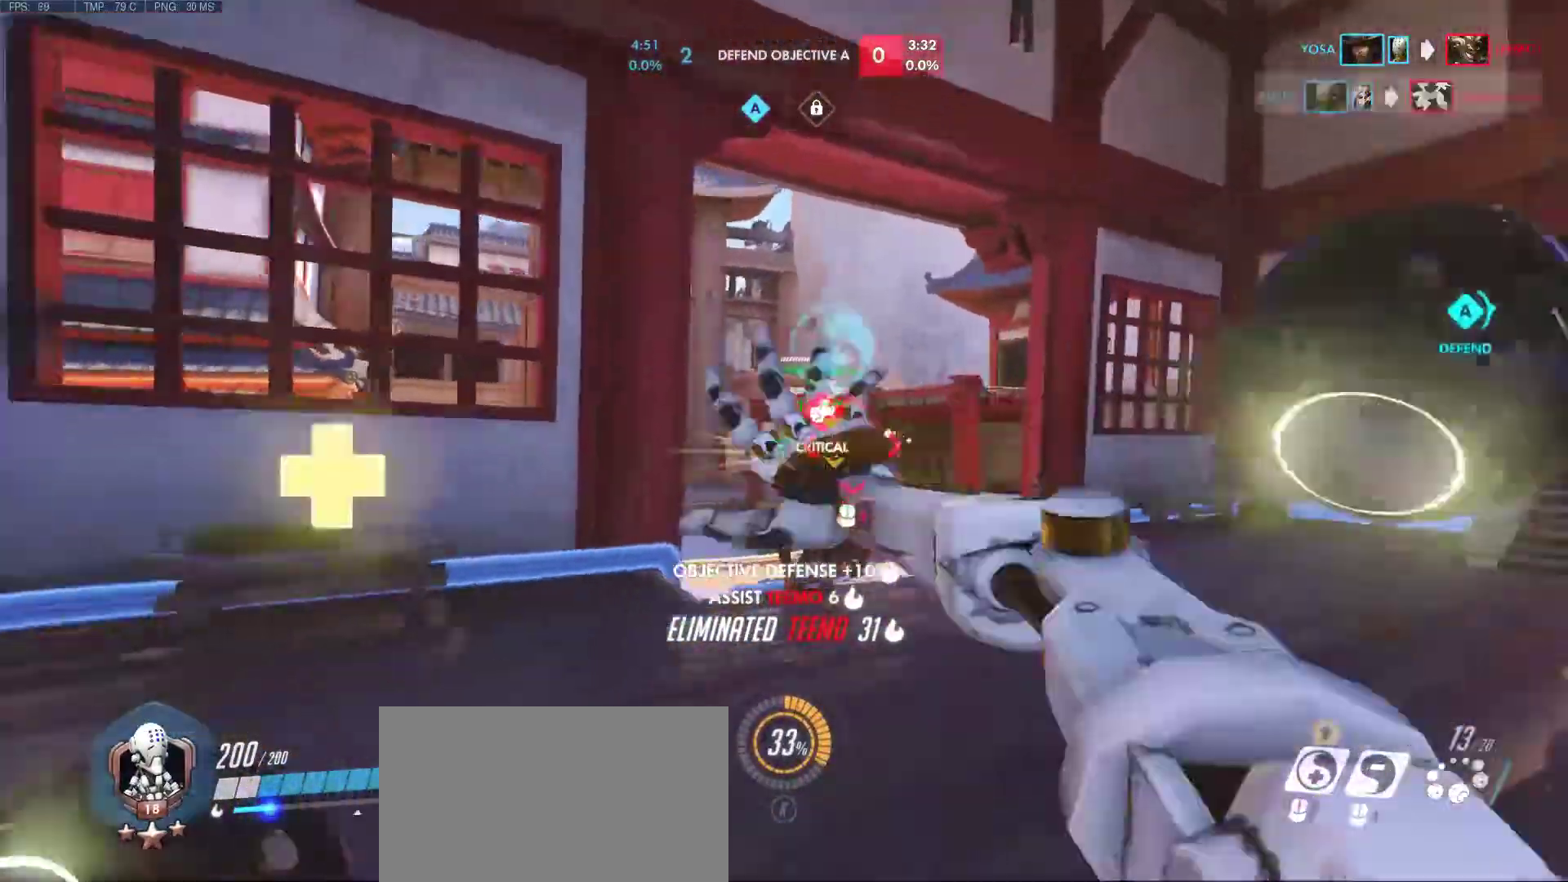
{"keys": ["d", "w"], "mouse": [], "events": [[267, "w", "down"]]}
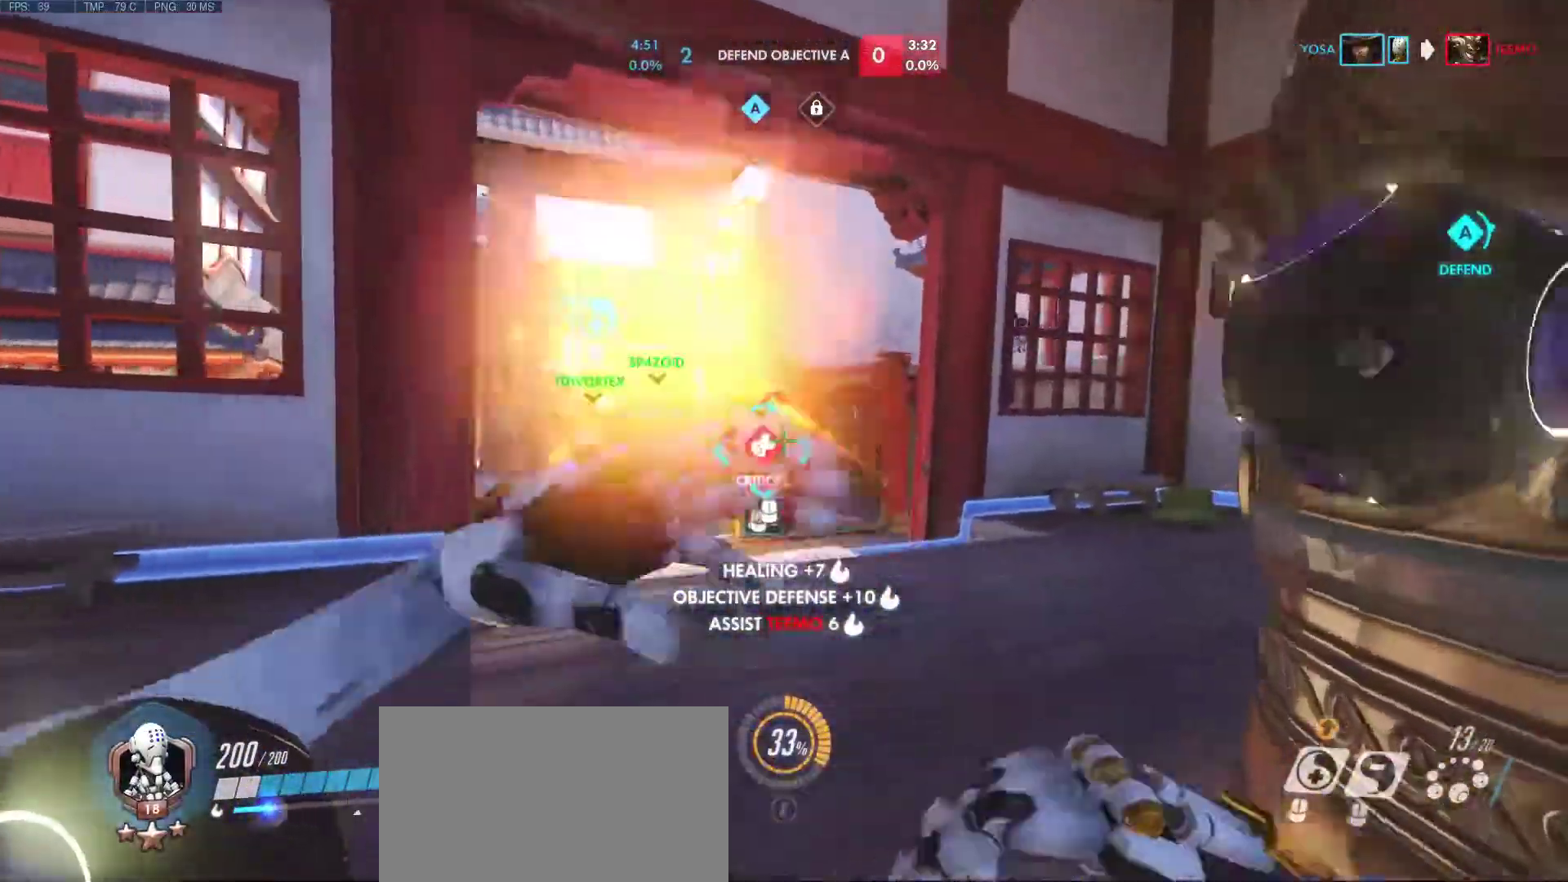
{"keys": ["a", "d", "s"], "mouse": [], "events": [[50, "d", "up"], [83, "a", "down"], [183, "a", "up"], [233, "w", "up"], [283, "a", "down"], [317, "d", "down"], [417, "s", "down"]]}
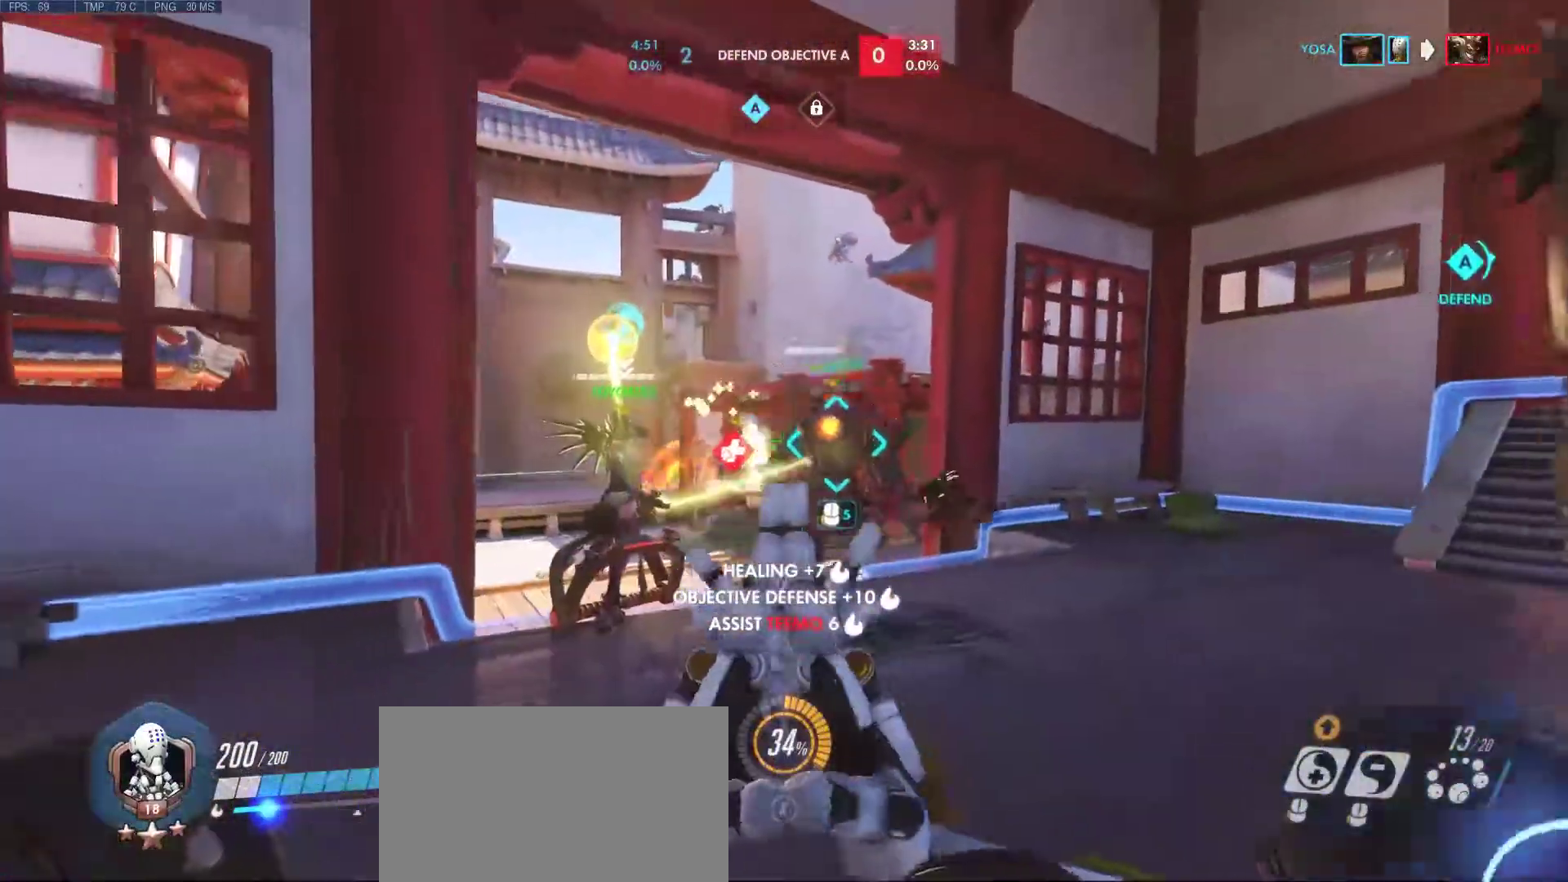
{"keys": ["a", "d", "s"], "mouse": [], "events": []}
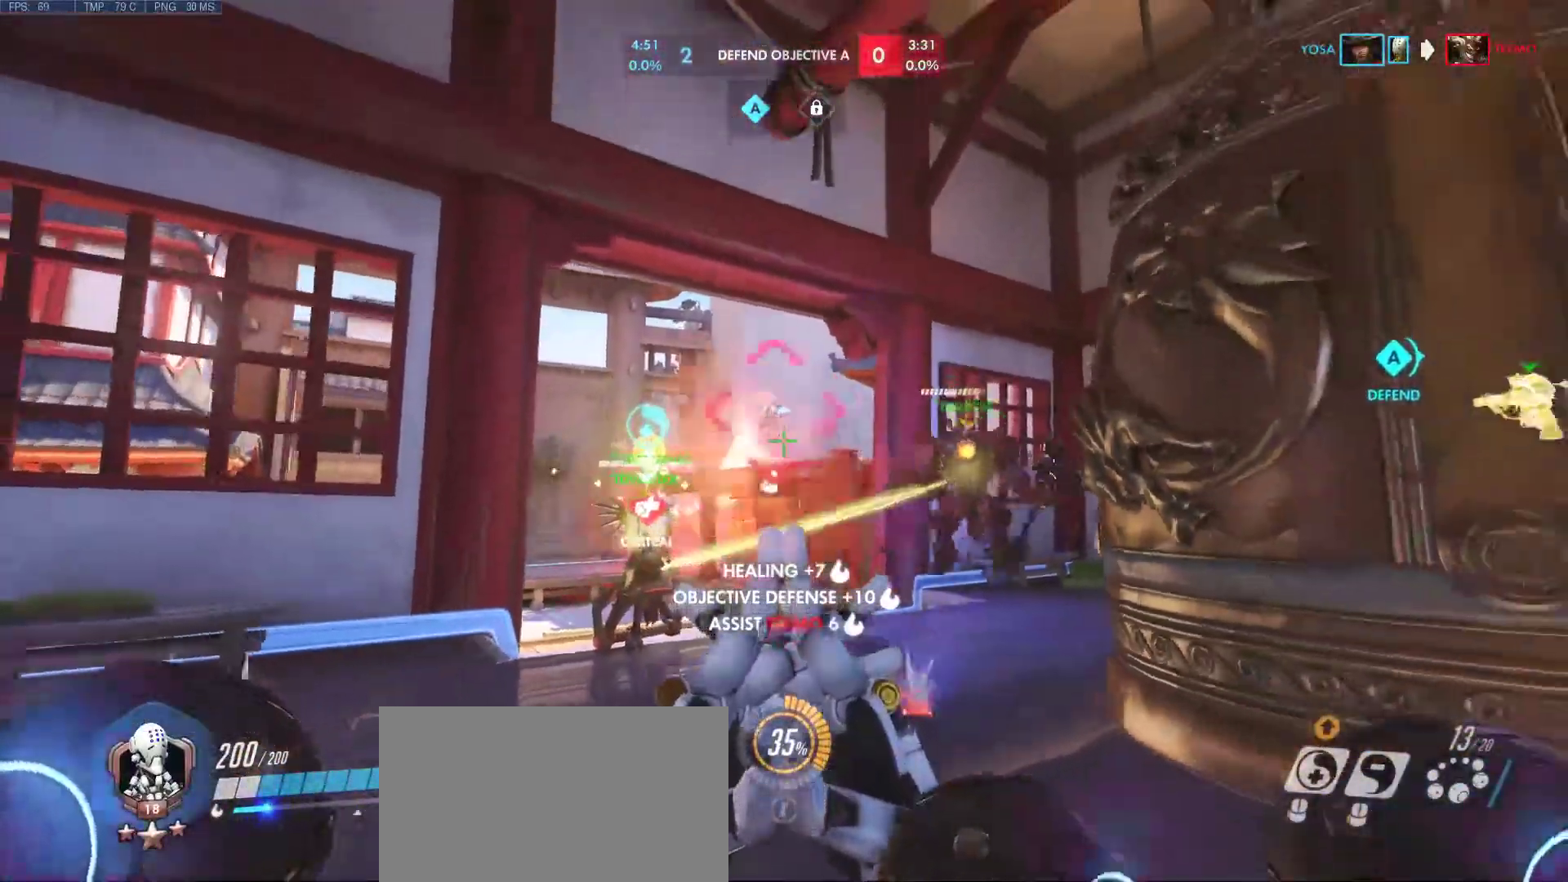
{"keys": ["d", "w"], "mouse": ["left"], "events": [[33, "mouse_mb4", "down"], [117, "mouse_mb4", "up"], [217, "a", "up"], [217, "s", "up"], [350, "mouse_left", "down"], [450, "w", "down"]]}
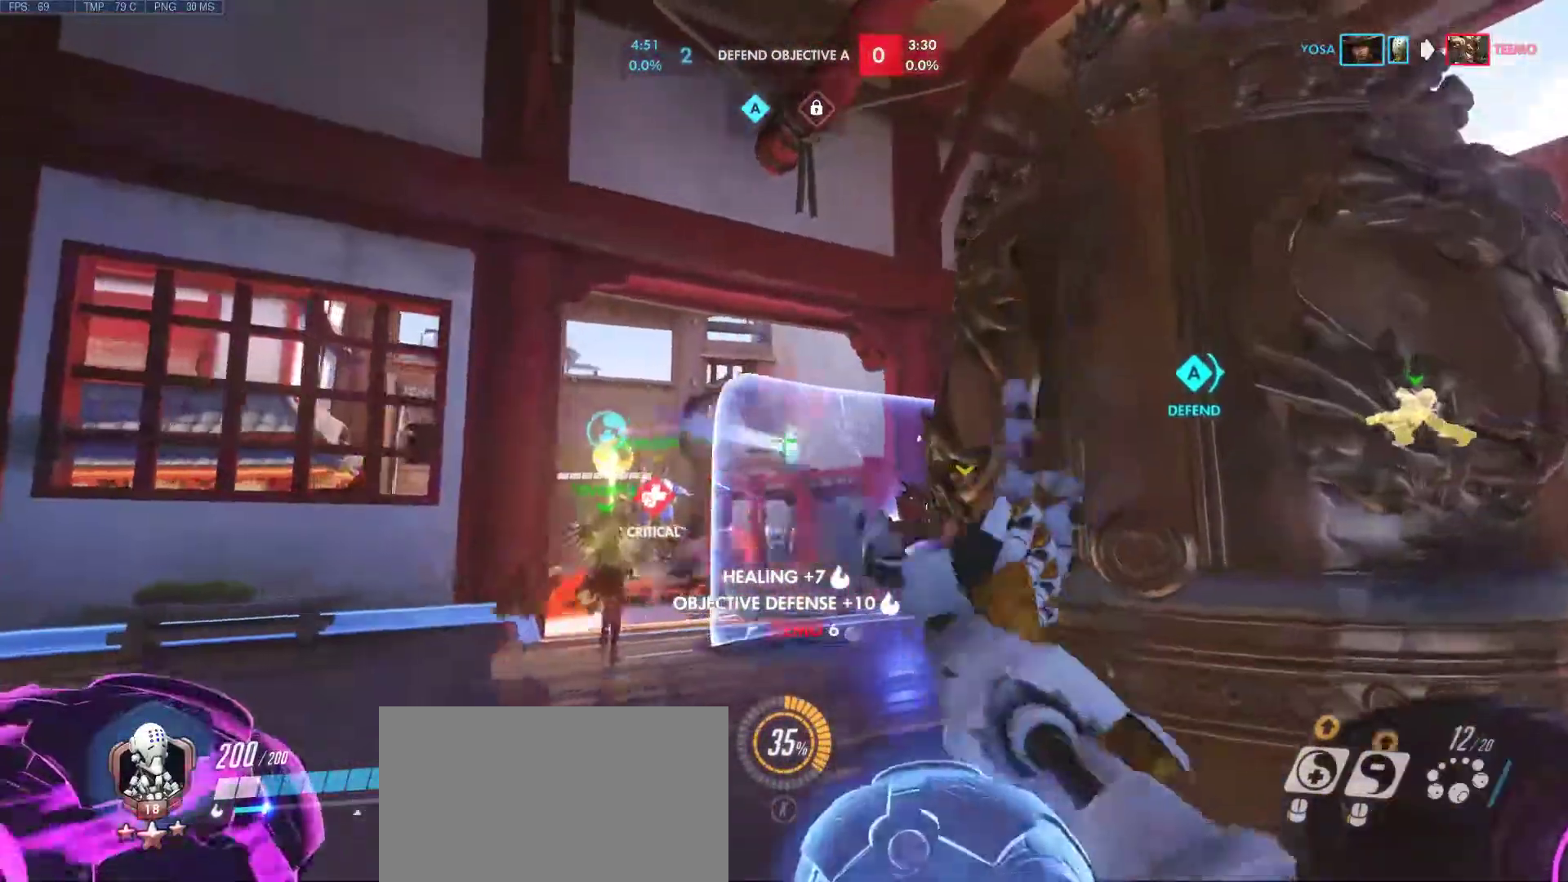
{"keys": ["a", "d", "s"], "mouse": ["left"], "events": [[133, "a", "down"], [183, "d", "up"], [233, "w", "up"], [417, "d", "down"], [417, "s", "down"]]}
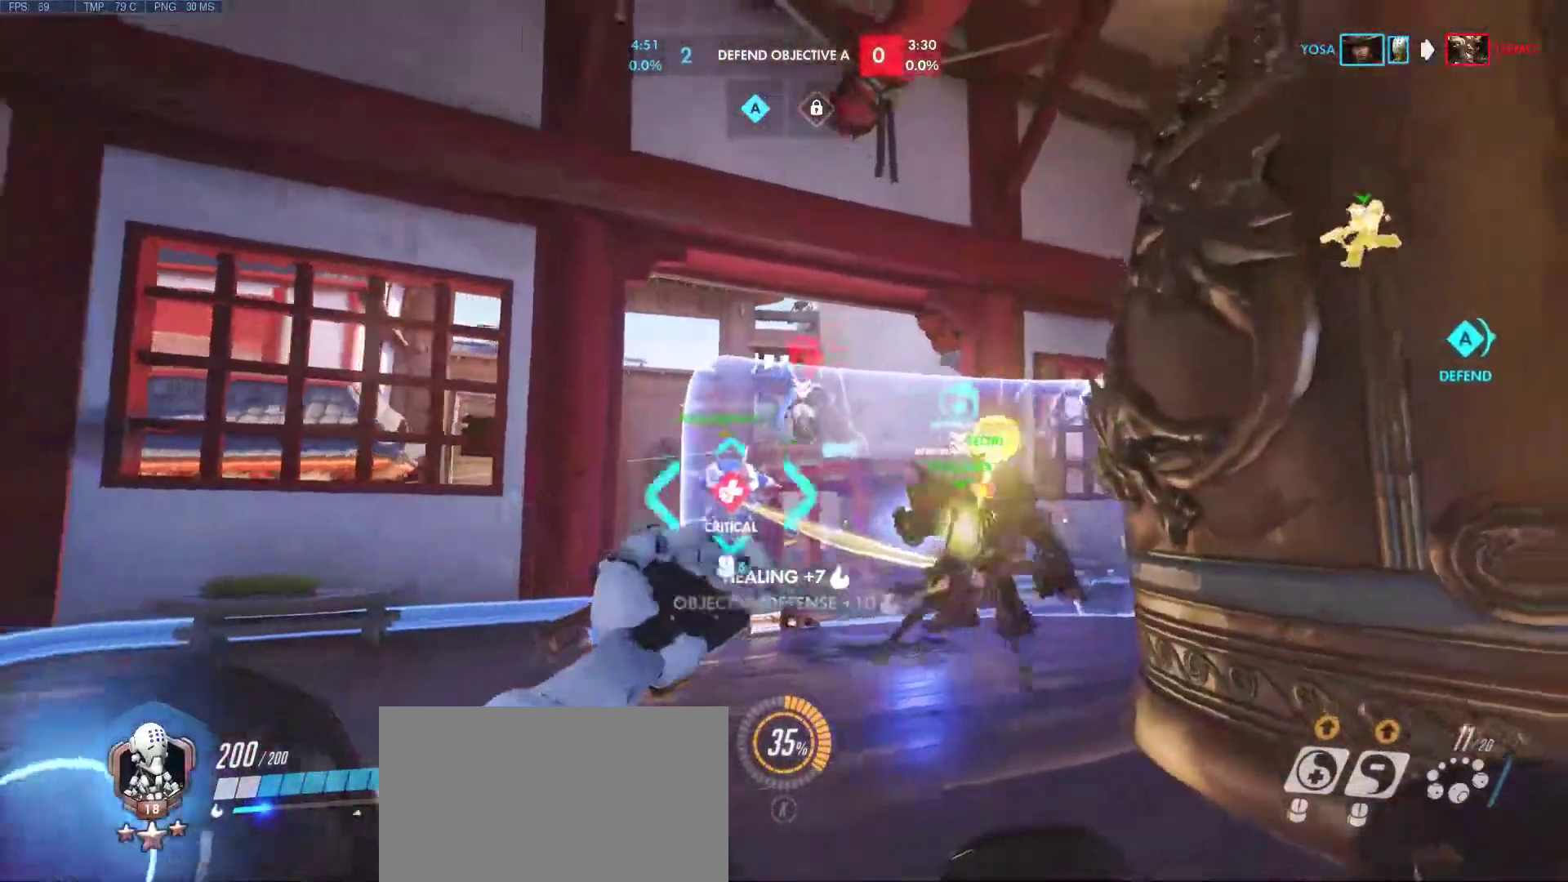
{"keys": ["a"], "mouse": ["left"], "events": [[150, "a", "up"], [150, "s", "up"], [300, "w", "down"], [383, "a", "down"], [383, "d", "up"], [483, "w", "up"]]}
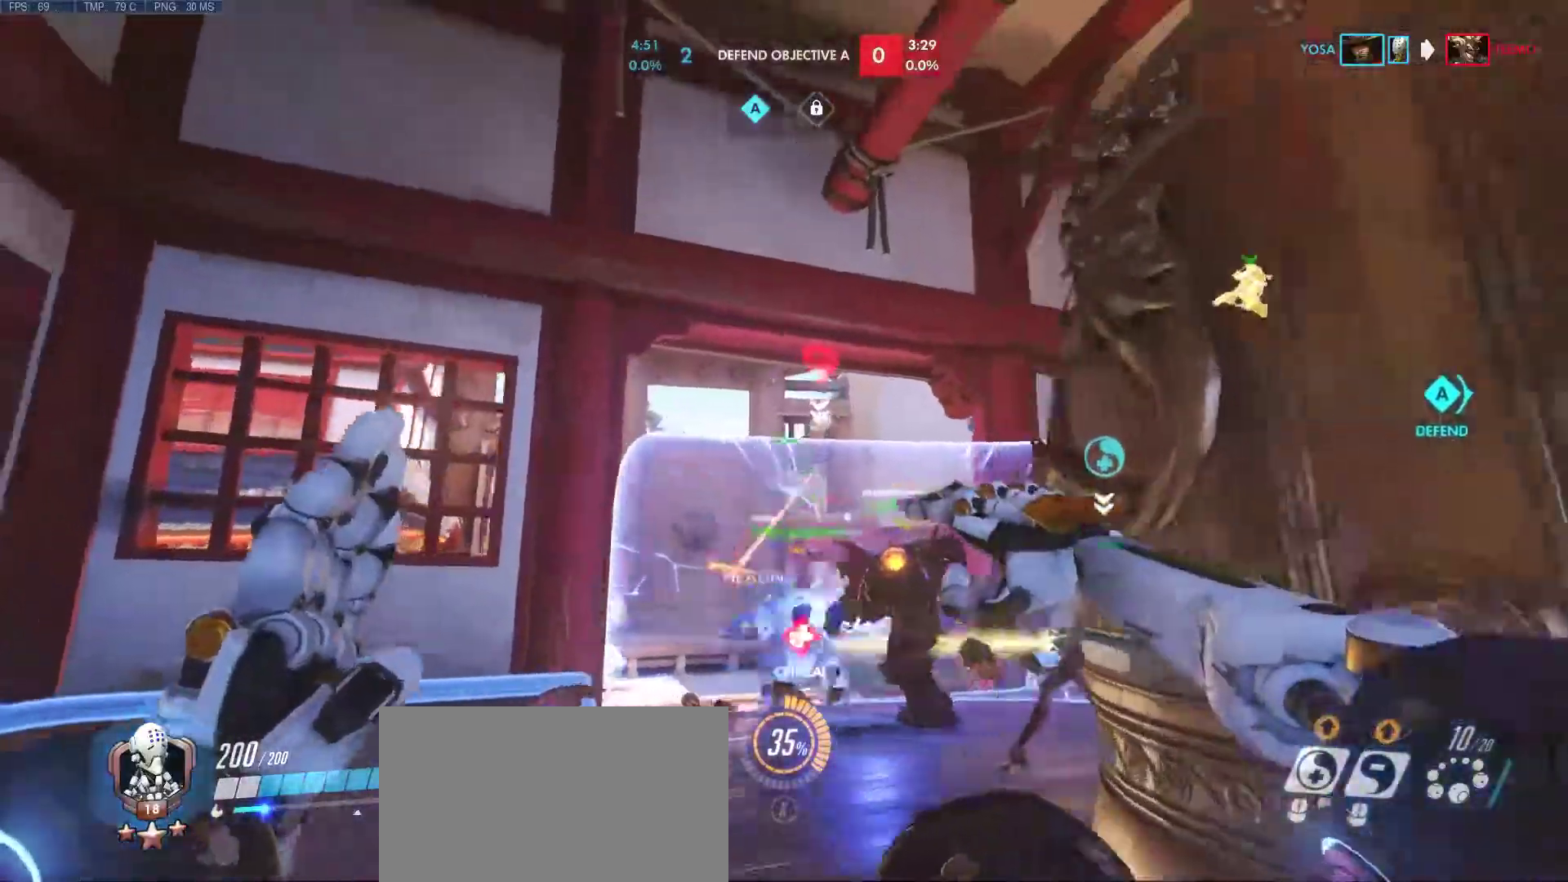
{"keys": ["a", "w"], "mouse": ["left"], "events": [[167, "d", "down"], [167, "s", "down"], [267, "s", "up"], [350, "d", "up"], [450, "w", "down"]]}
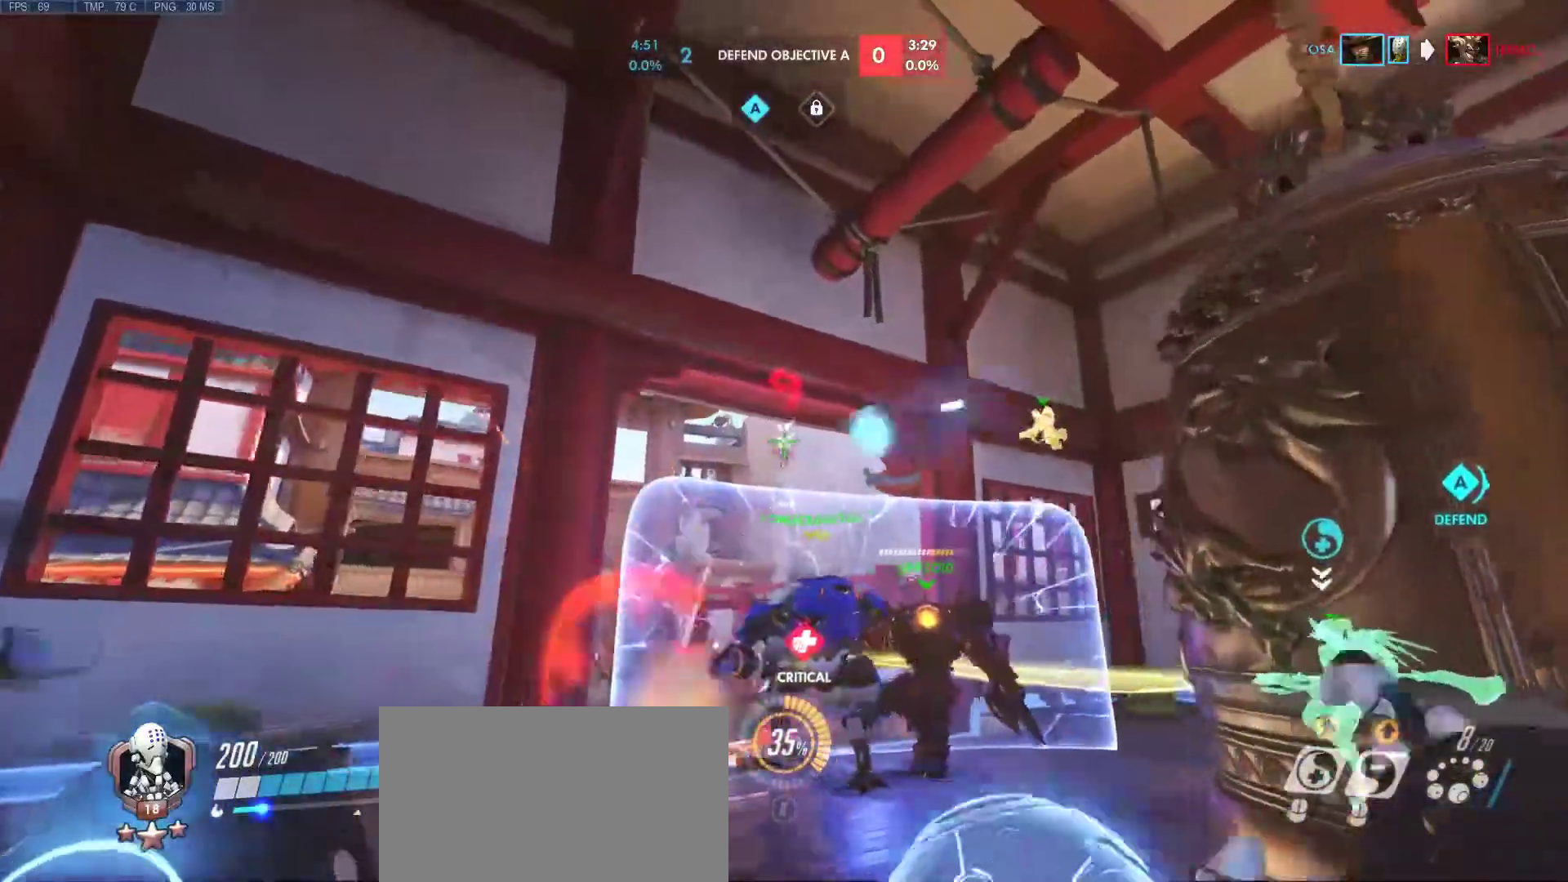
{"keys": ["a", "d"], "mouse": ["left"], "events": [[50, "d", "down"], [183, "d", "up"], [283, "w", "up"], [417, "d", "down"]]}
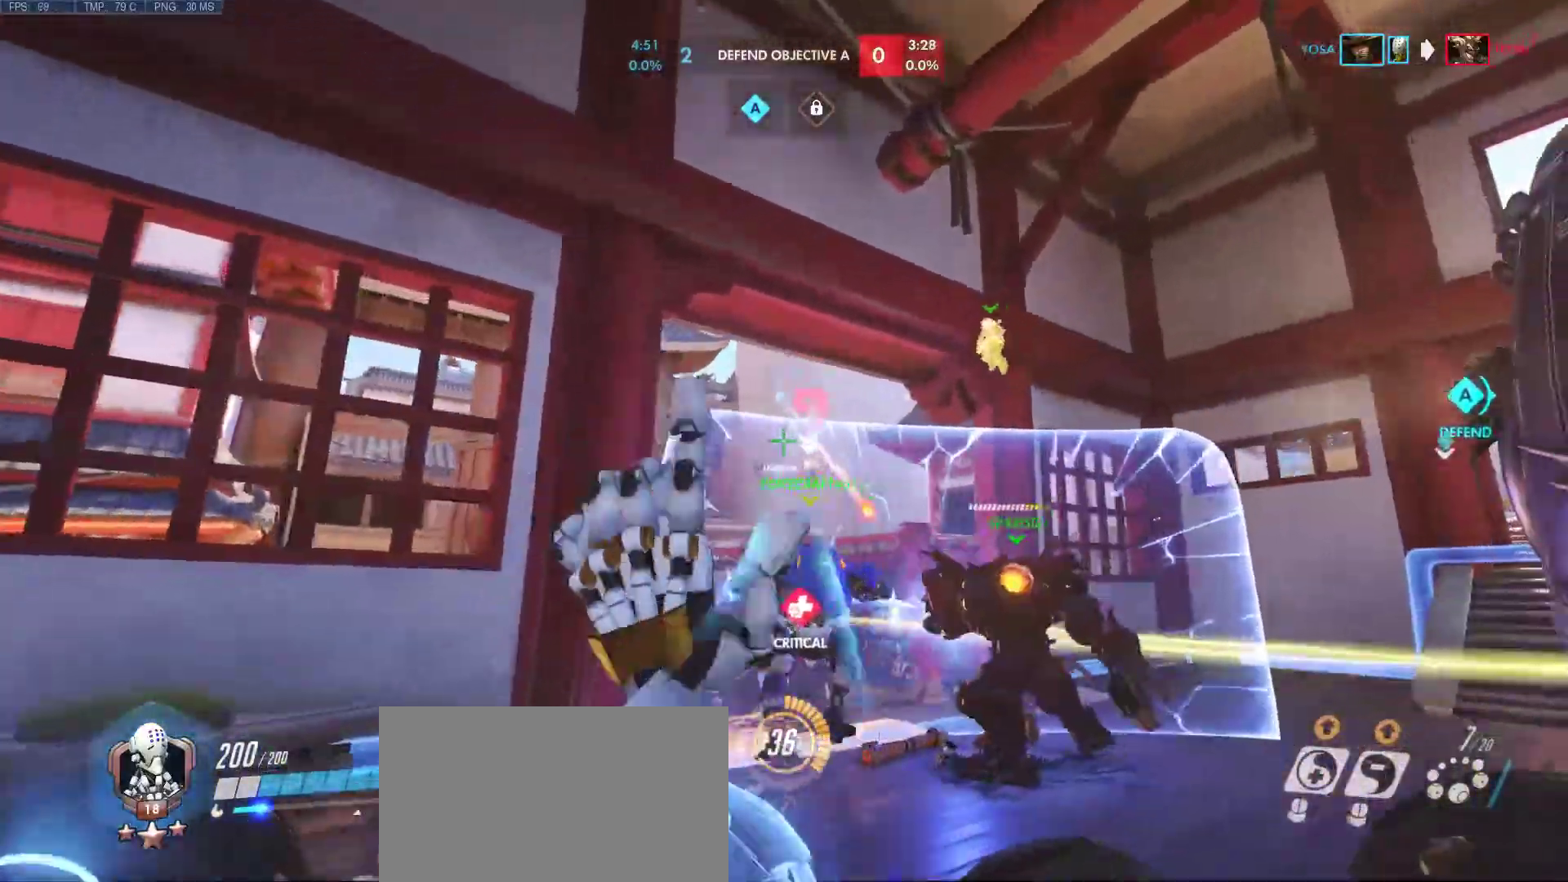
{"keys": ["a"], "mouse": ["left"], "events": [[50, "w", "down"], [100, "a", "up"], [200, "d", "up"], [300, "a", "down"], [483, "w", "up"]]}
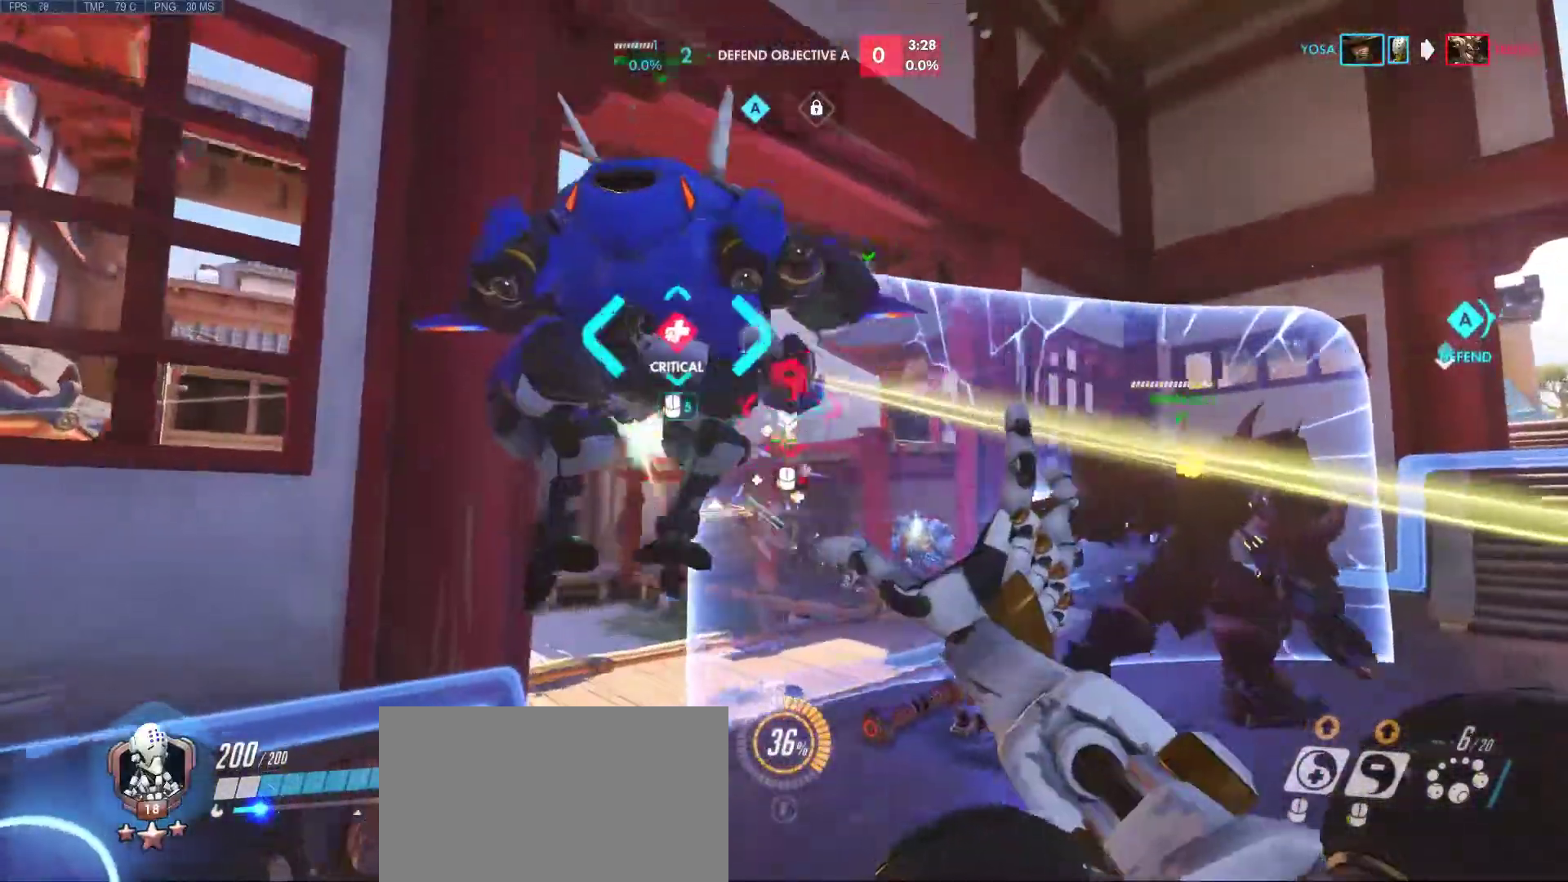
{"keys": ["a", "d"], "mouse": ["left"], "events": [[117, "d", "down"], [217, "s", "down"], [267, "a", "up"], [400, "s", "up"], [500, "a", "down"]]}